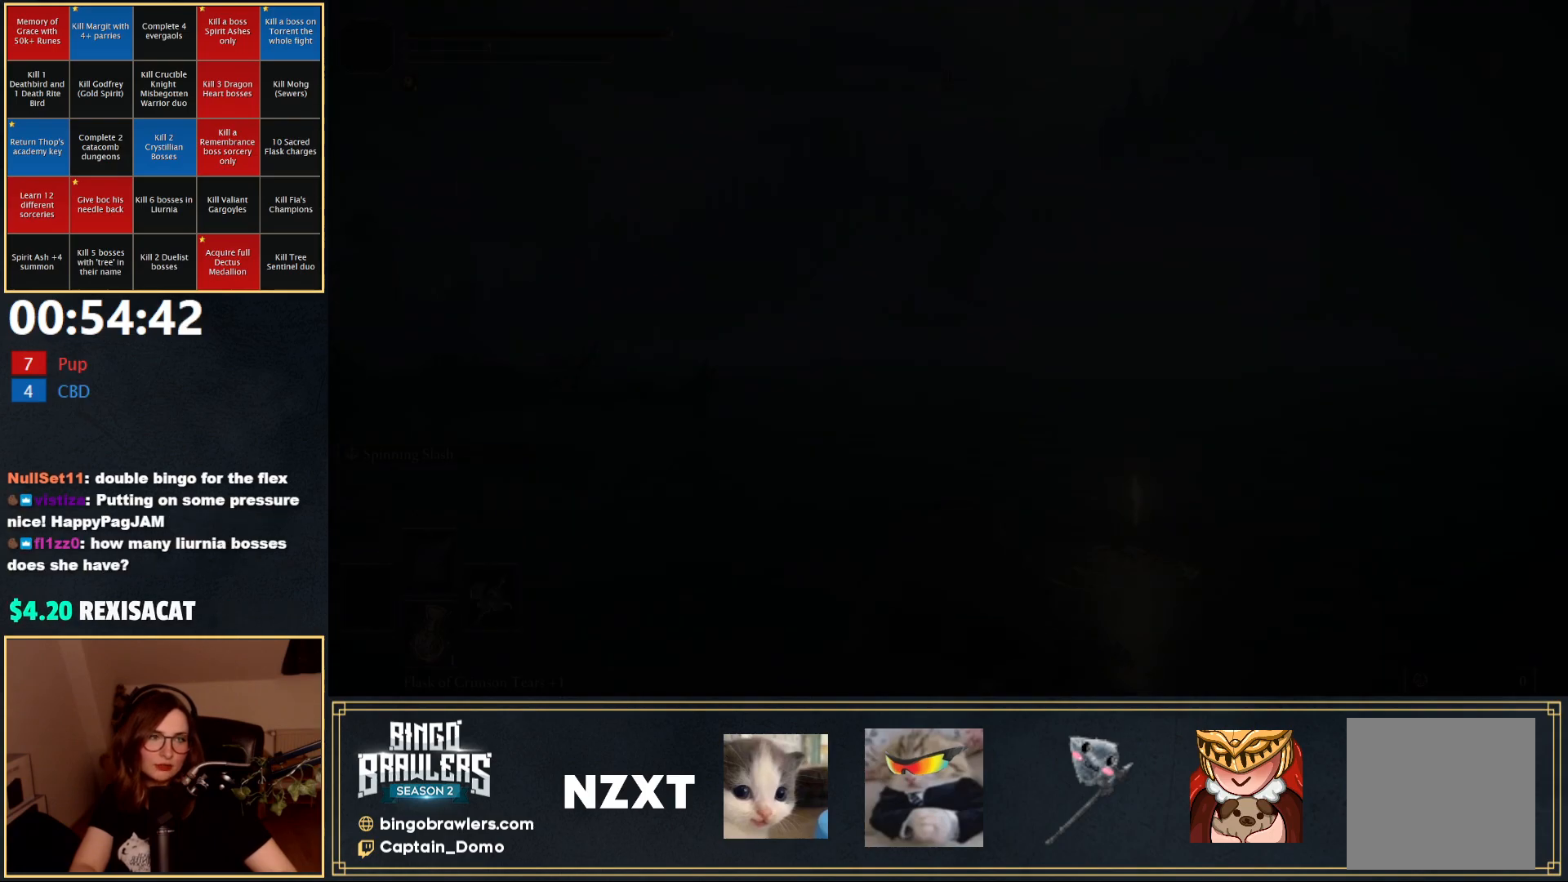
Gameplay with a controller (Xbox layout); each line is a JSON object with the inputs held at the frame after it. "events" lists button and stick changes between this image and that frame as [ms after this image, input, new state], when the widget could be followed in between.
{"buttons": ["B"], "left_stick": "up", "right_stick": "center", "events": [[450, "left_stick", "up"], [467, "B", "down"]]}
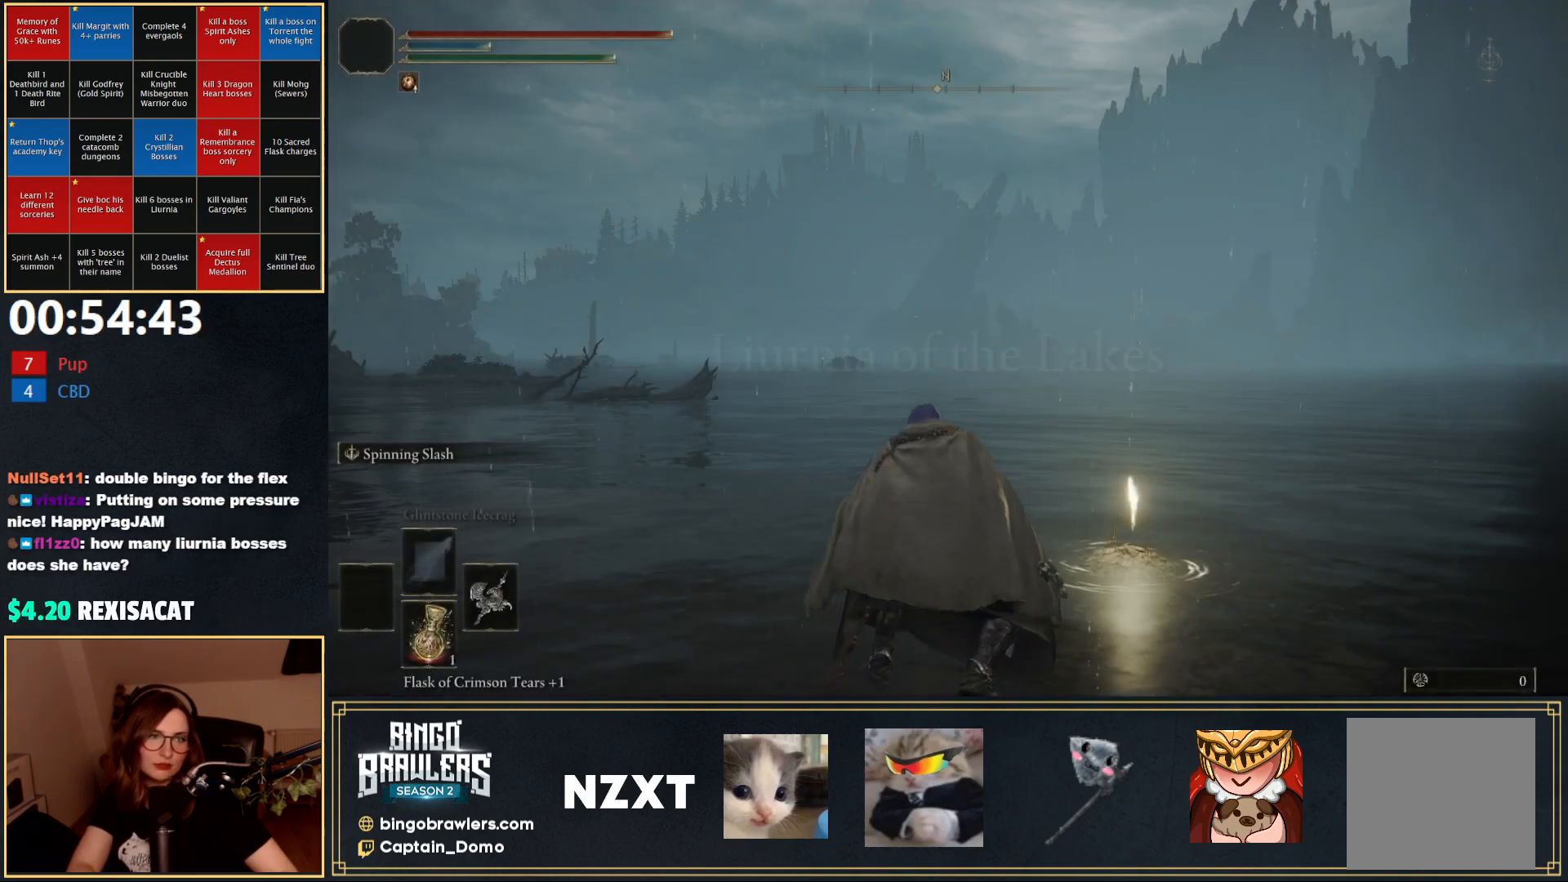
{"buttons": ["B", "Y"], "left_stick": "up", "right_stick": "center", "events": [[50, "right_stick", "left"], [350, "right_stick", "center"], [450, "Y", "down"]]}
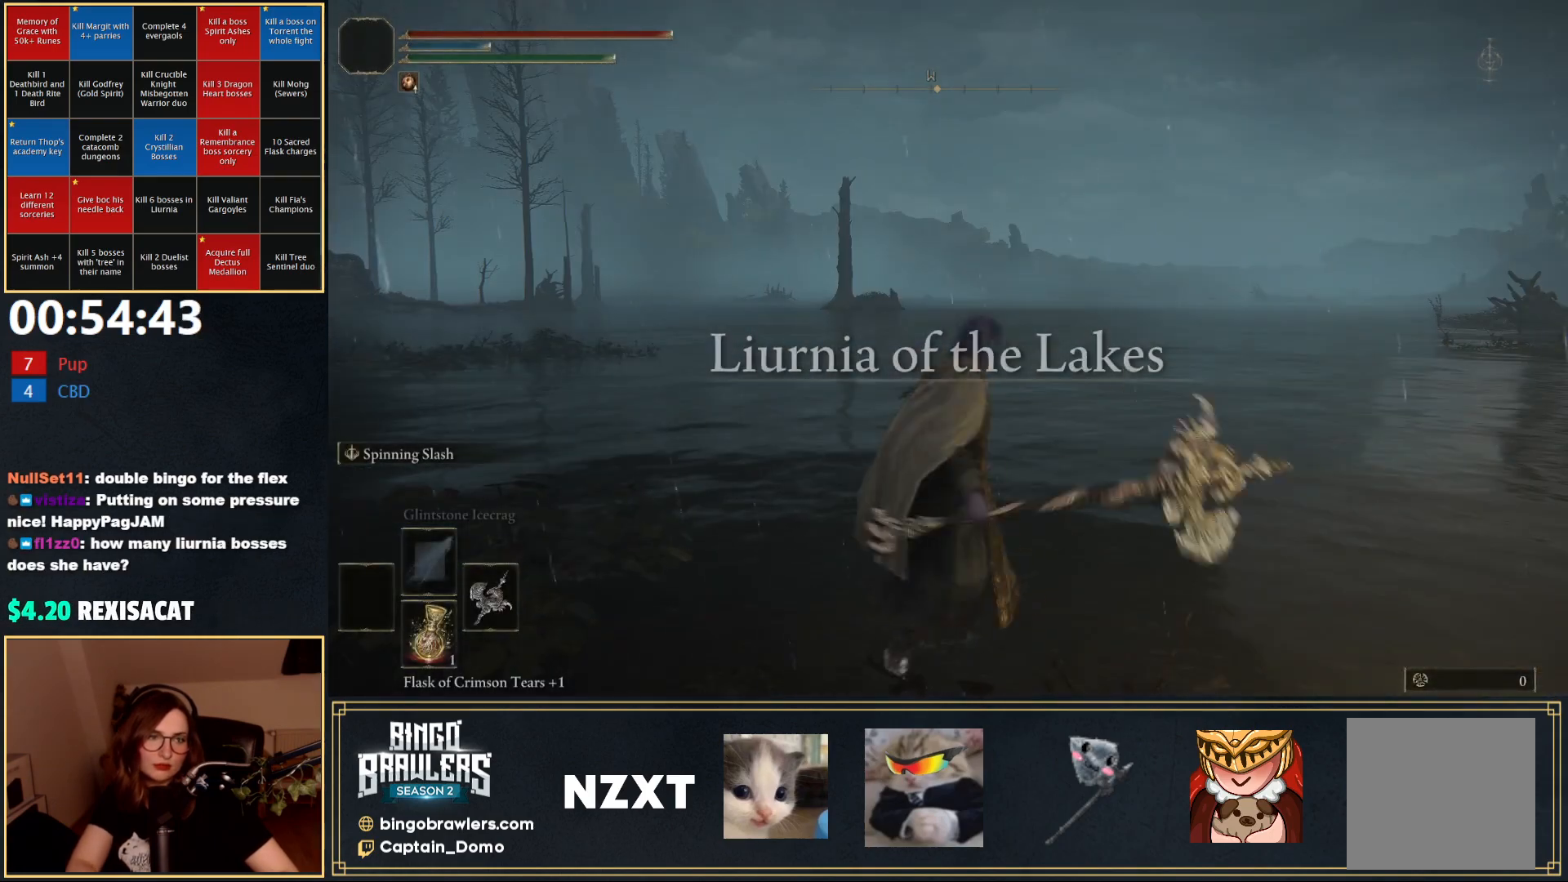
{"buttons": ["B", "Y"], "left_stick": "up", "right_stick": "center", "events": [[167, "DPAD_UP", "down"], [267, "DPAD_UP", "up"], [317, "DPAD_UP", "down"], [433, "DPAD_UP", "up"]]}
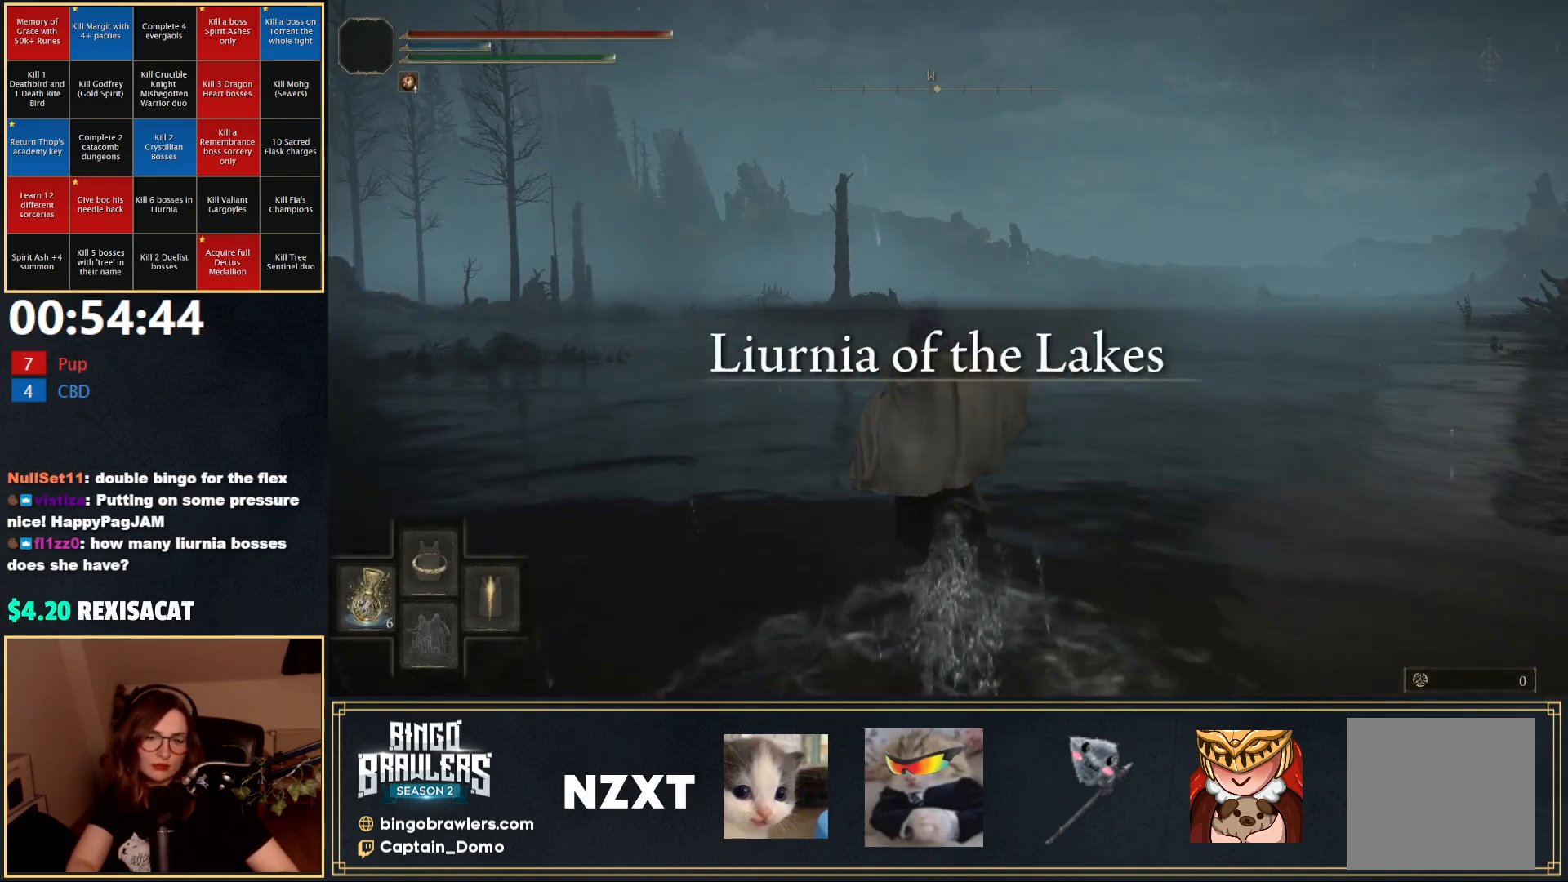
{"buttons": [], "left_stick": "up", "right_stick": "center", "events": [[150, "Y", "up"], [317, "B", "up"]]}
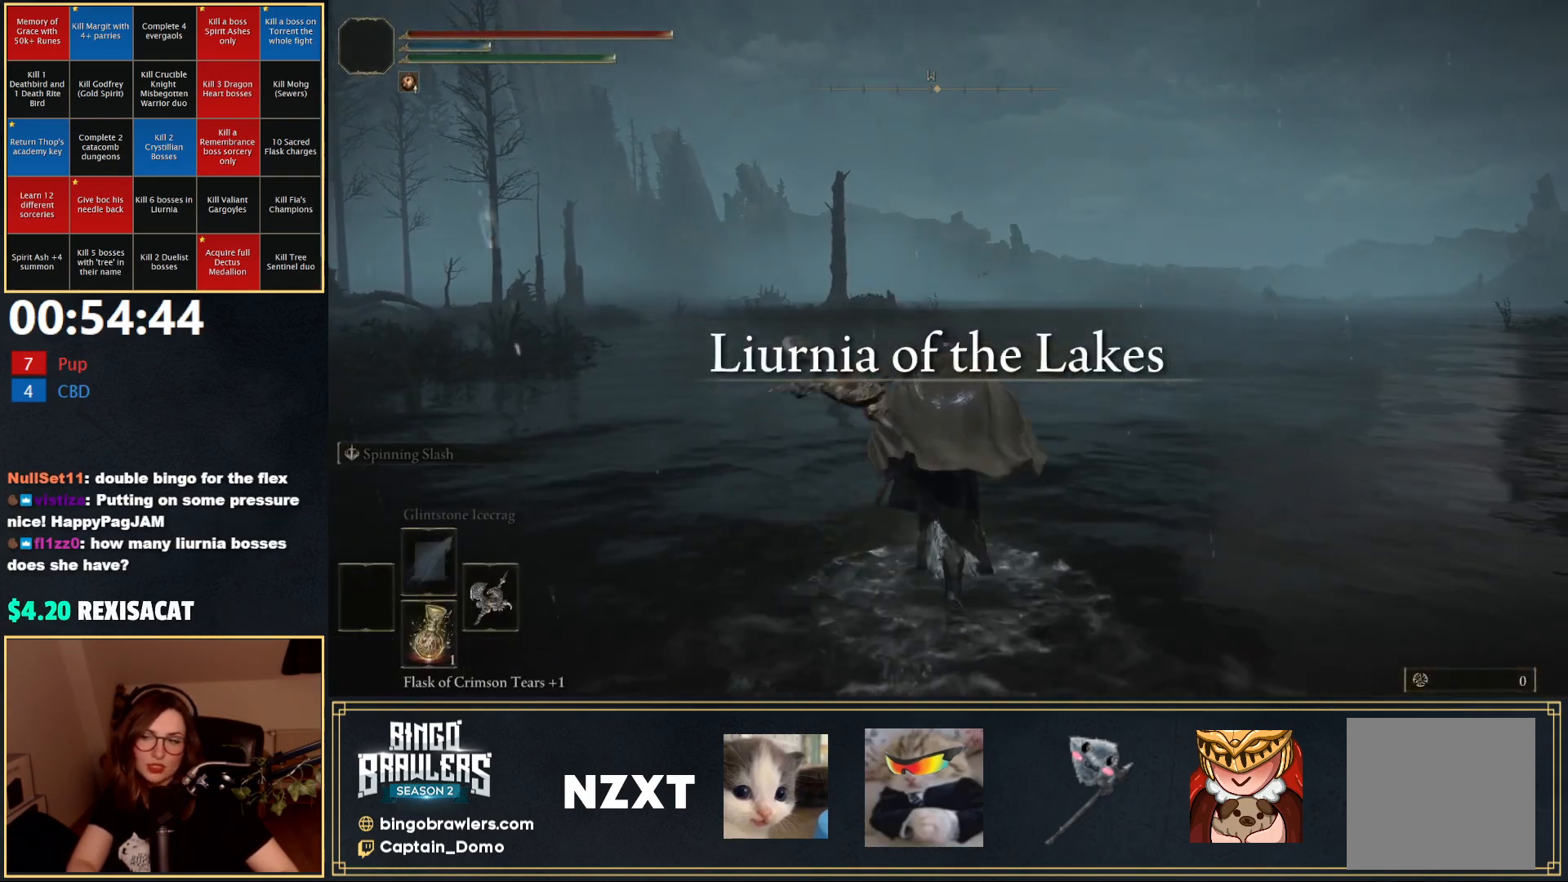
{"buttons": [], "left_stick": "up-right", "right_stick": "center", "events": [[217, "right_stick", "right"], [400, "right_stick", "center"], [467, "left_stick", "up-right"]]}
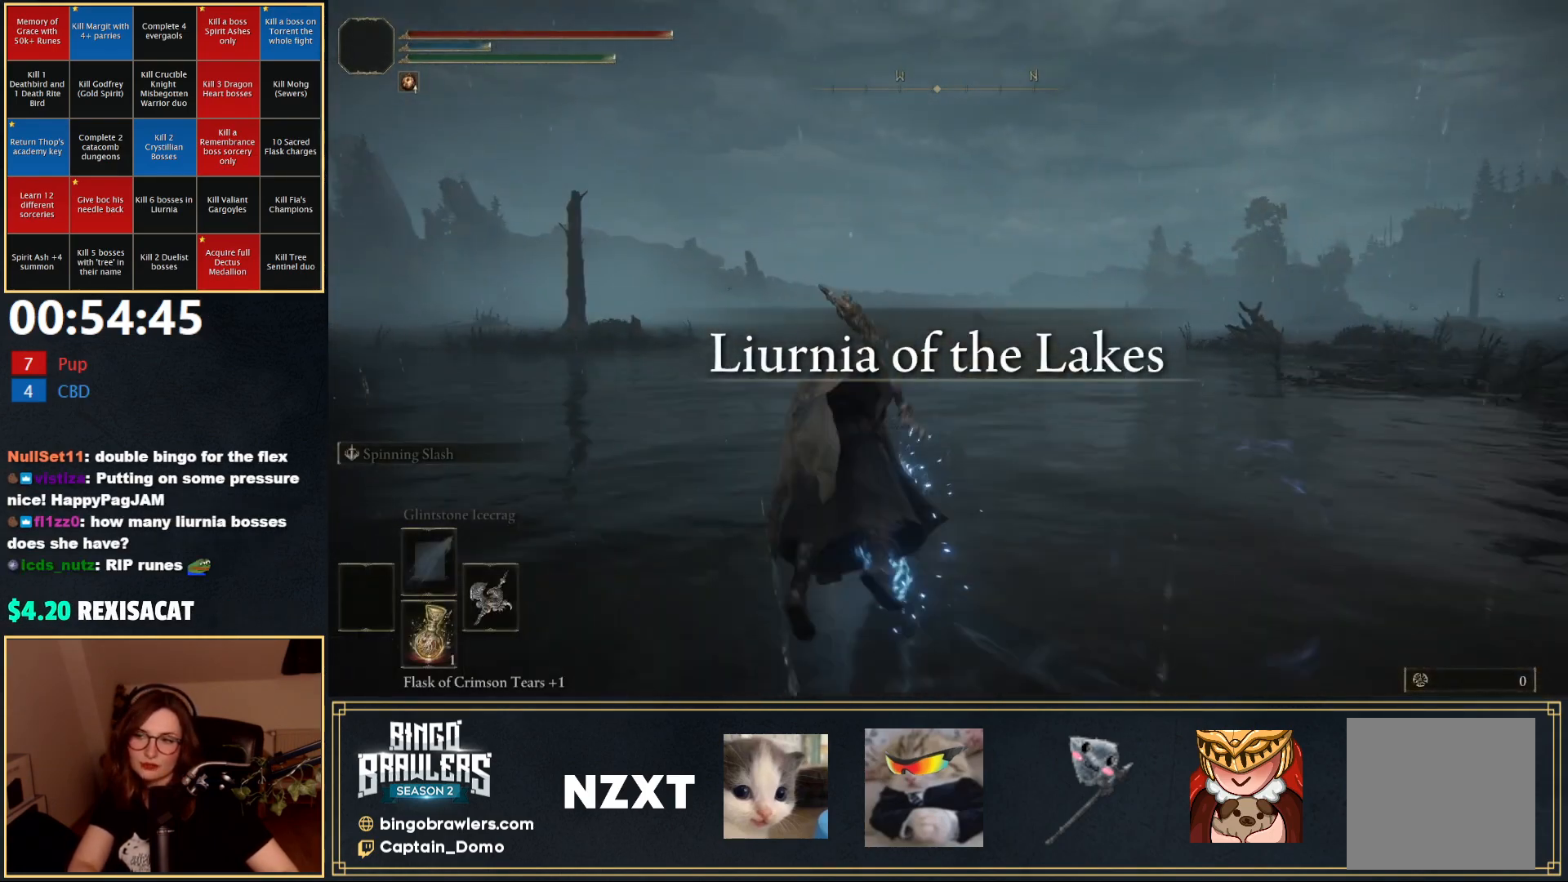
{"buttons": [], "left_stick": "up", "right_stick": "center", "events": [[333, "B", "down"], [450, "B", "up"], [467, "left_stick", "up"]]}
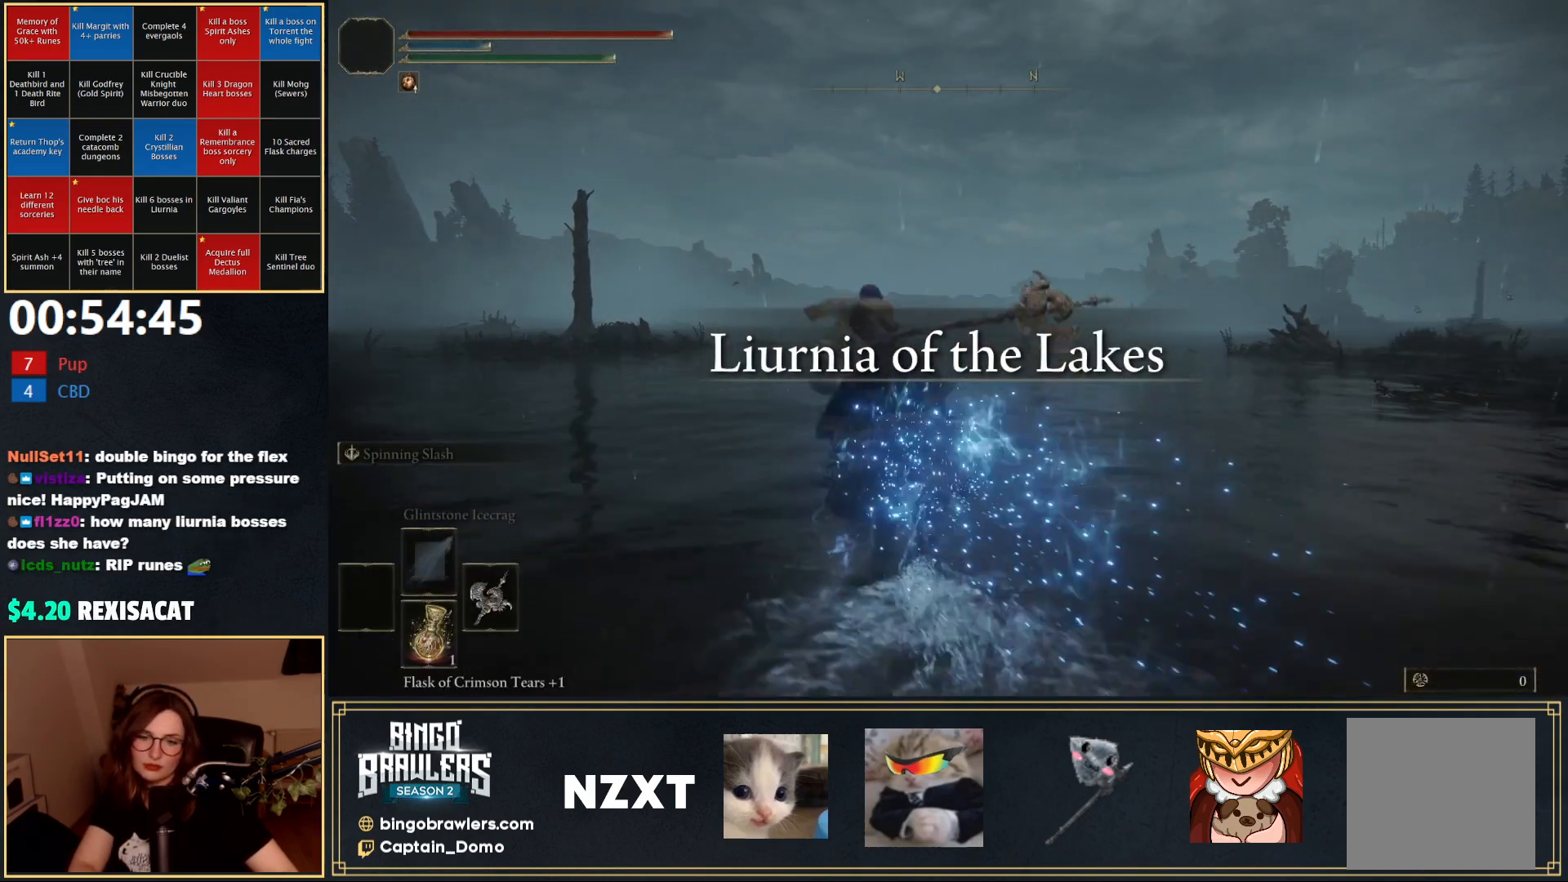
{"buttons": [], "left_stick": "up", "right_stick": "center", "events": [[33, "B", "down"], [117, "B", "up"], [217, "B", "down"], [300, "B", "up"], [400, "B", "down"], [433, "B", "up"]]}
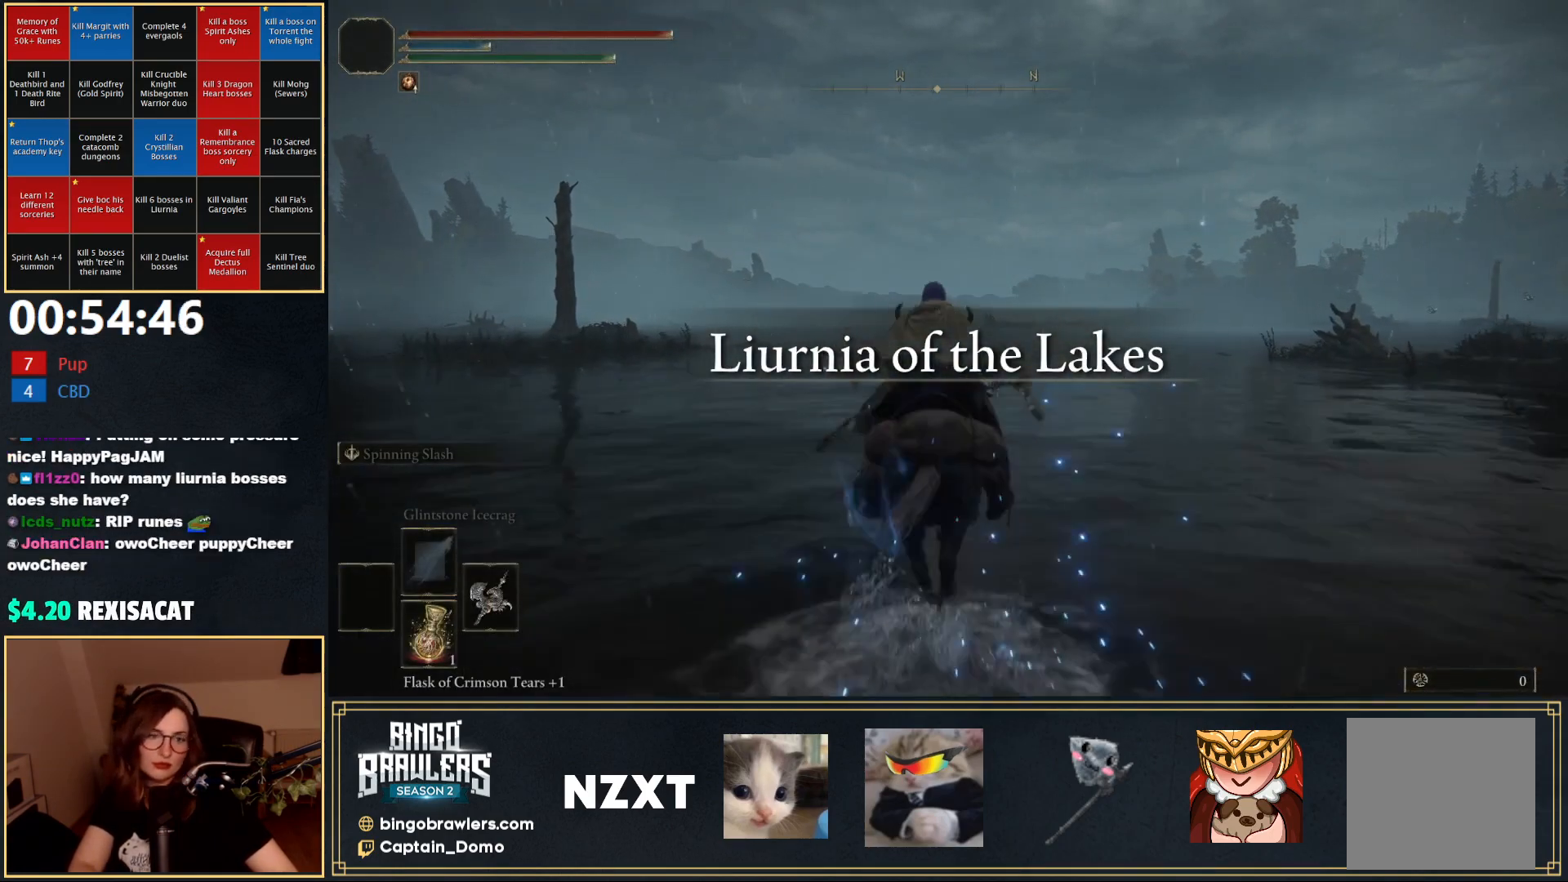
{"buttons": [], "left_stick": "up", "right_stick": "center", "events": []}
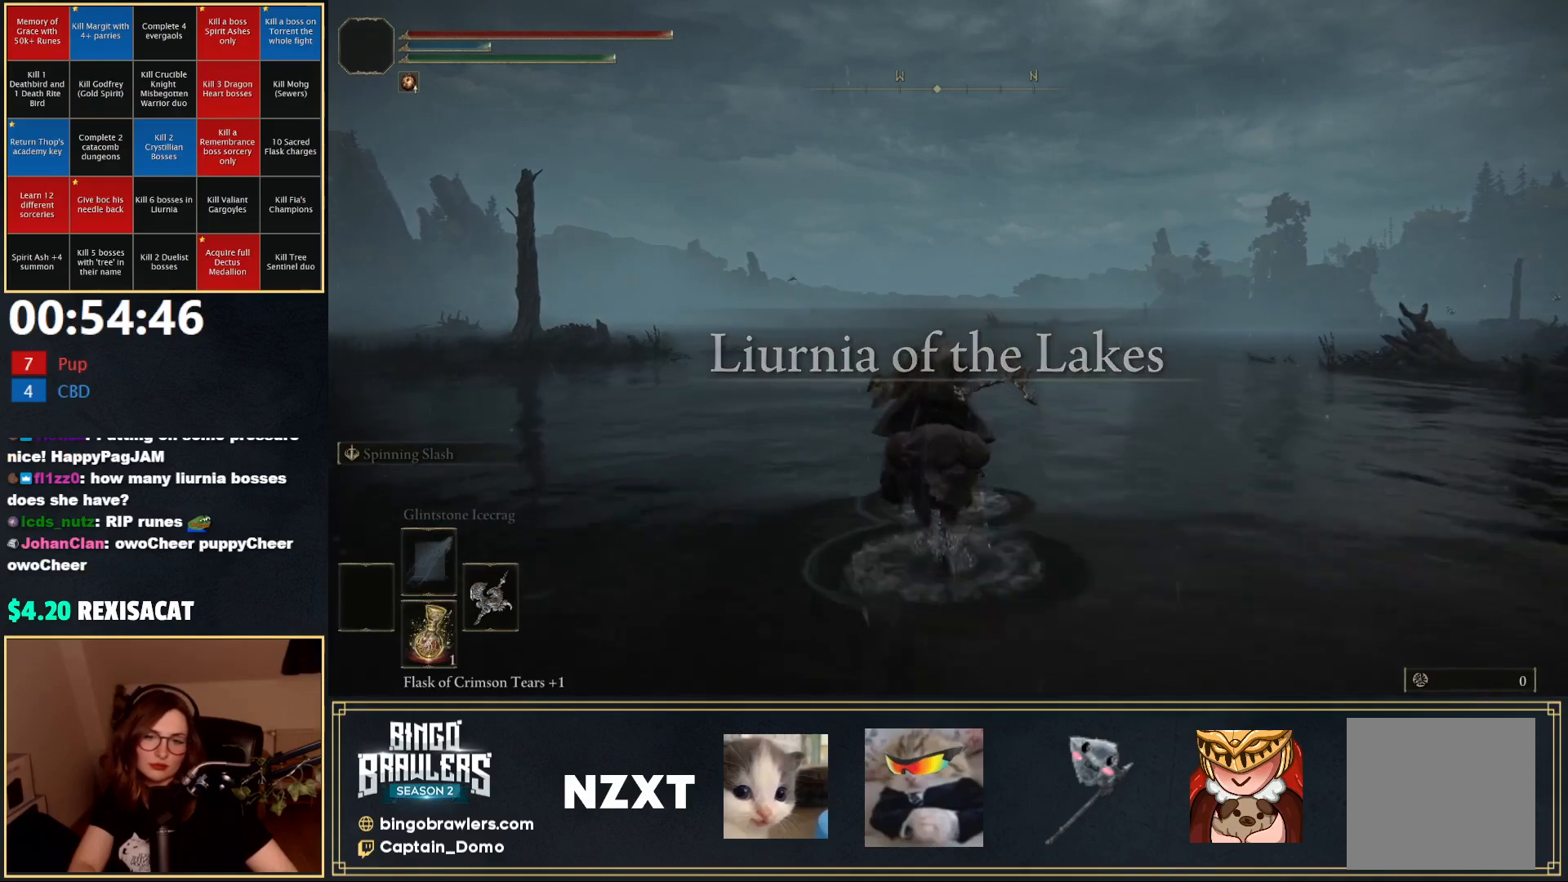
{"buttons": [], "left_stick": "up", "right_stick": "center", "events": []}
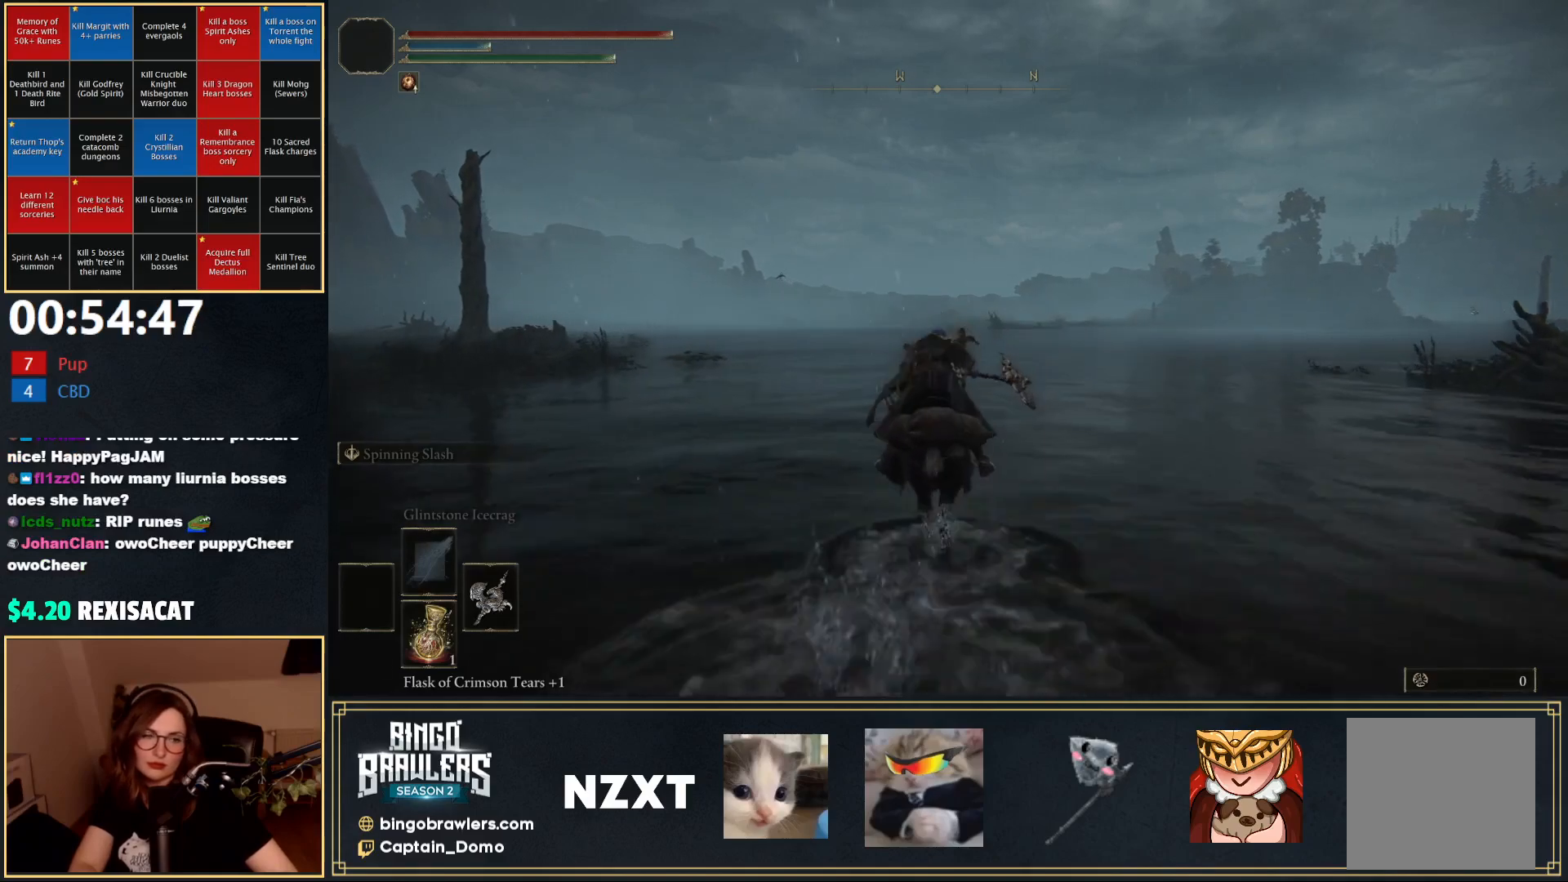
{"buttons": [], "left_stick": "up", "right_stick": "center", "events": [[67, "B", "down"], [150, "B", "up"]]}
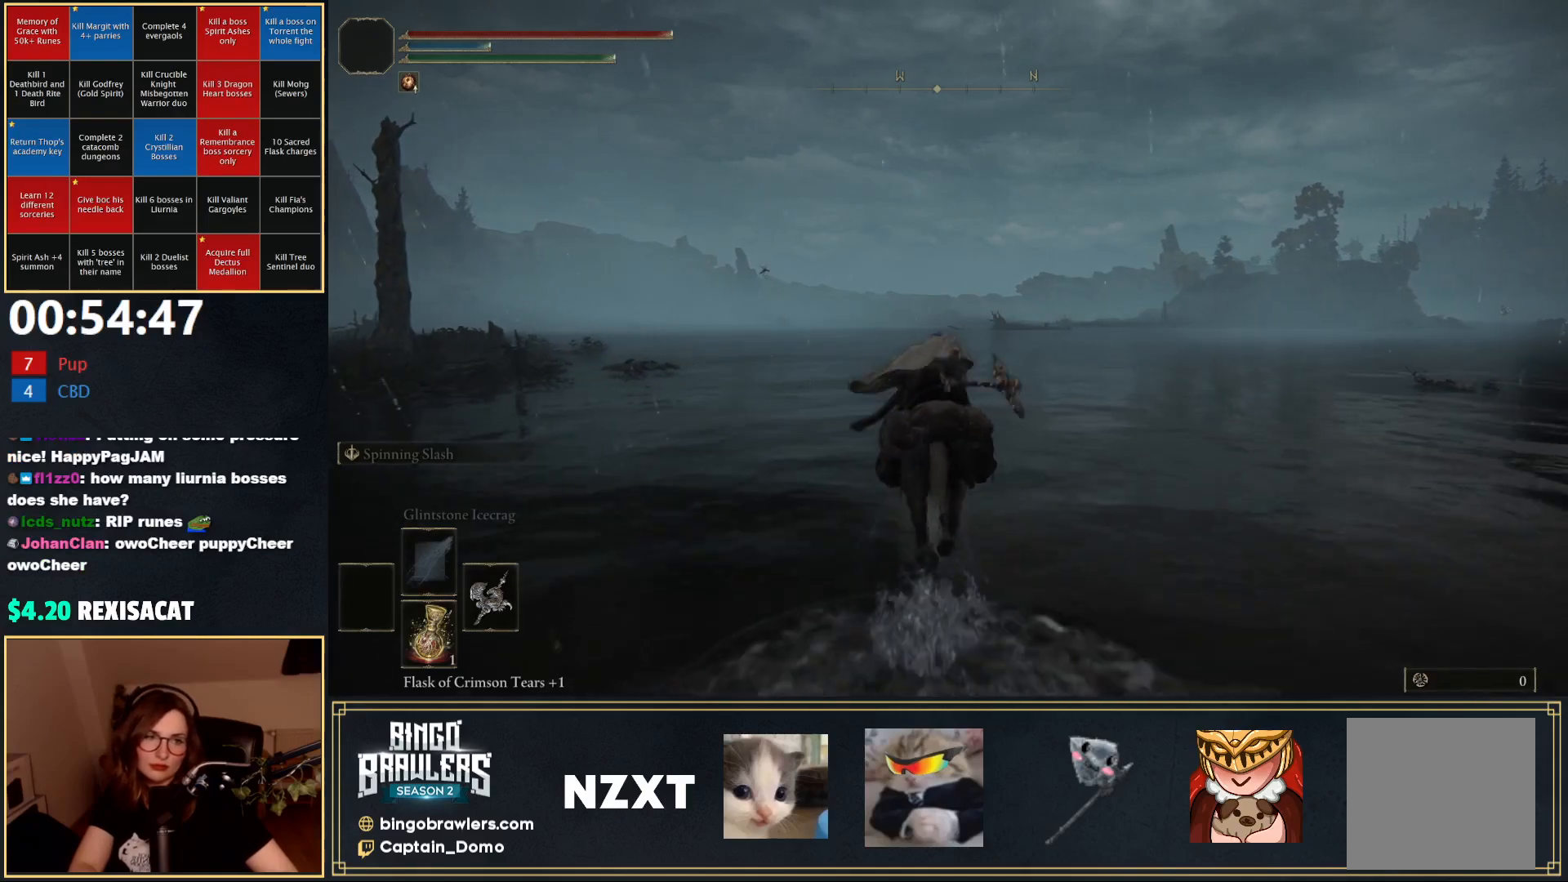
{"buttons": [], "left_stick": "up", "right_stick": "center", "events": []}
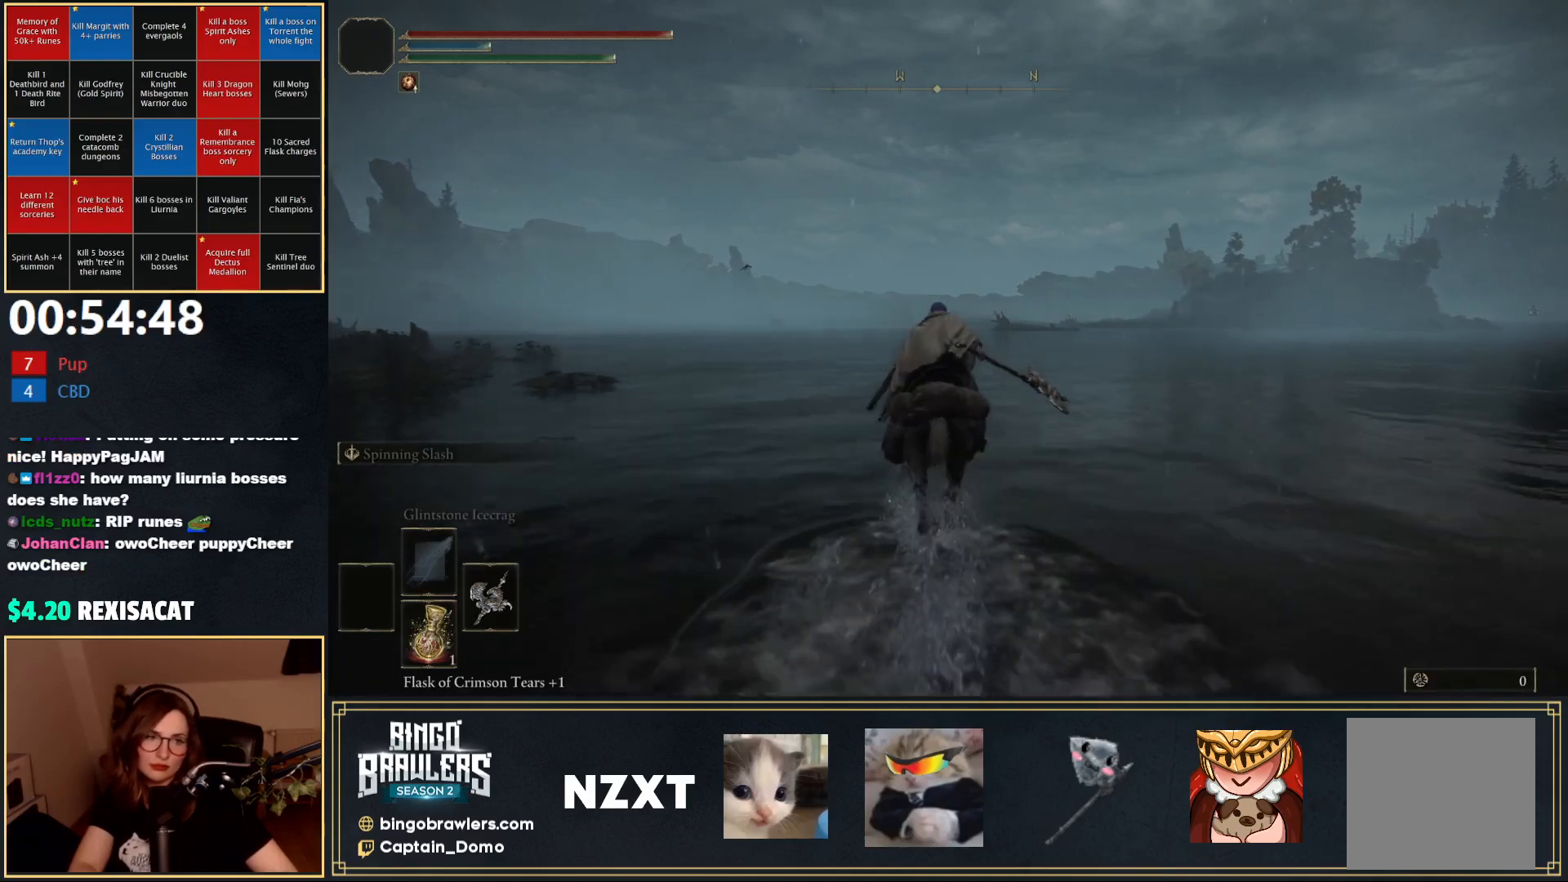
{"buttons": [], "left_stick": "up", "right_stick": "center", "events": []}
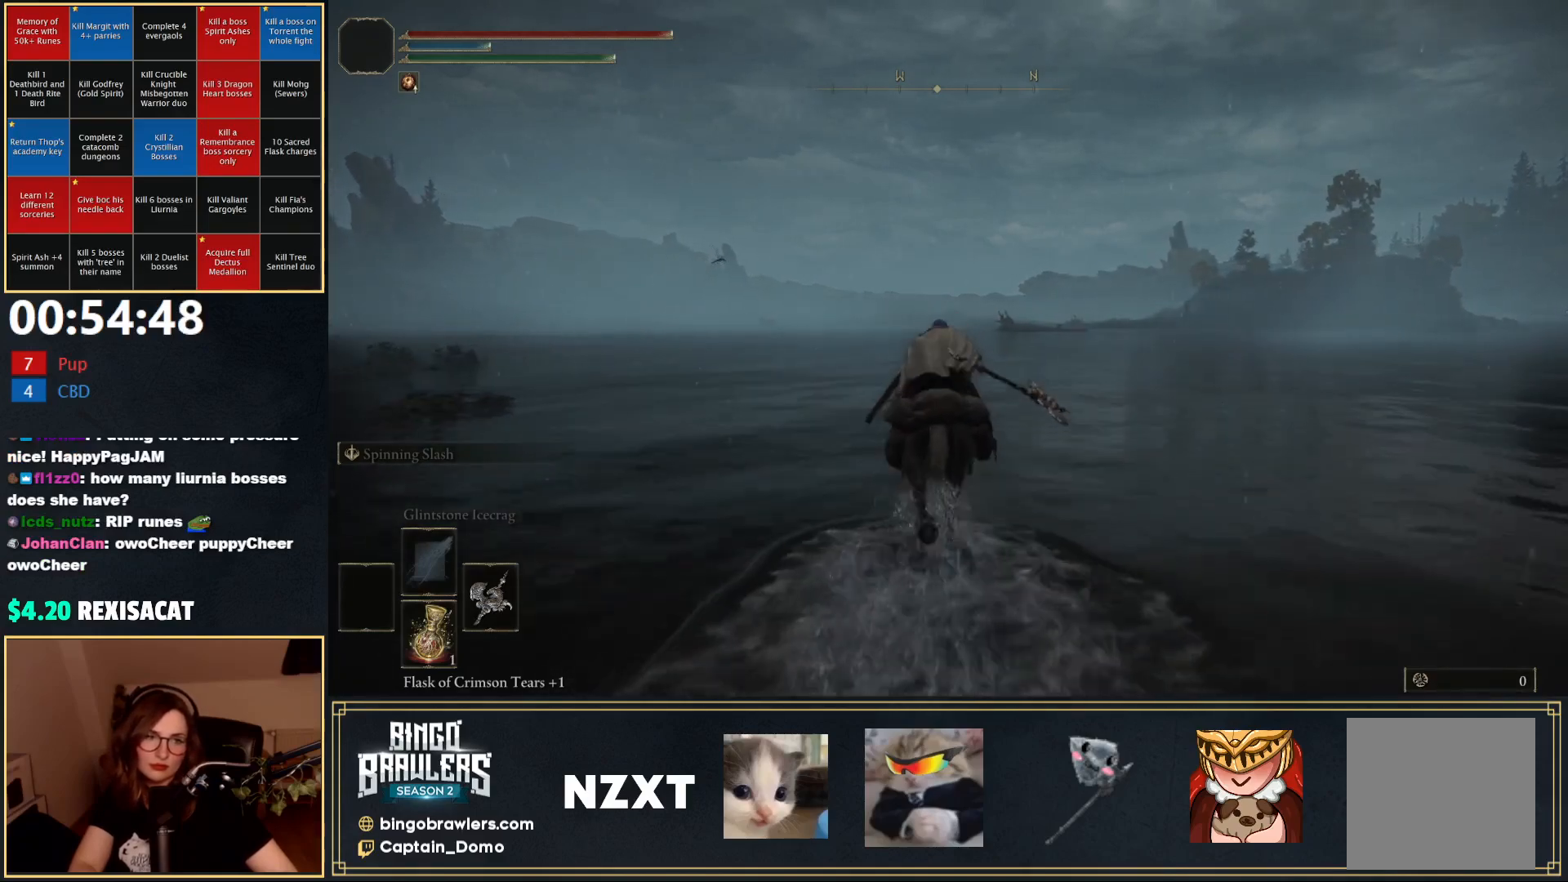
{"buttons": [], "left_stick": "up", "right_stick": "center", "events": []}
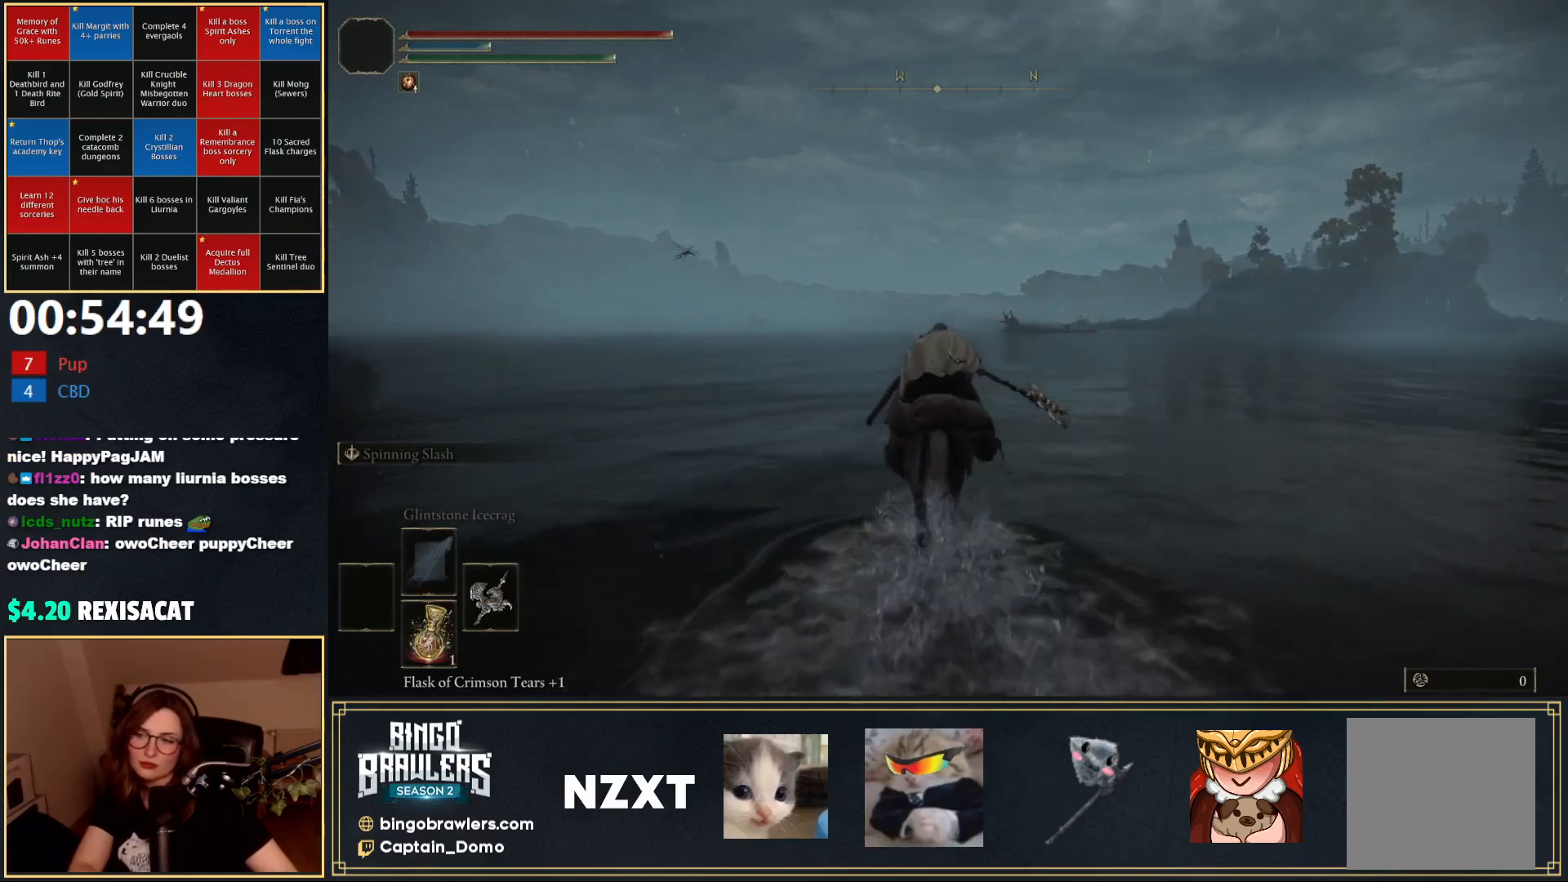
{"buttons": [], "left_stick": "up", "right_stick": "center", "events": [[100, "B", "down"], [150, "B", "up"]]}
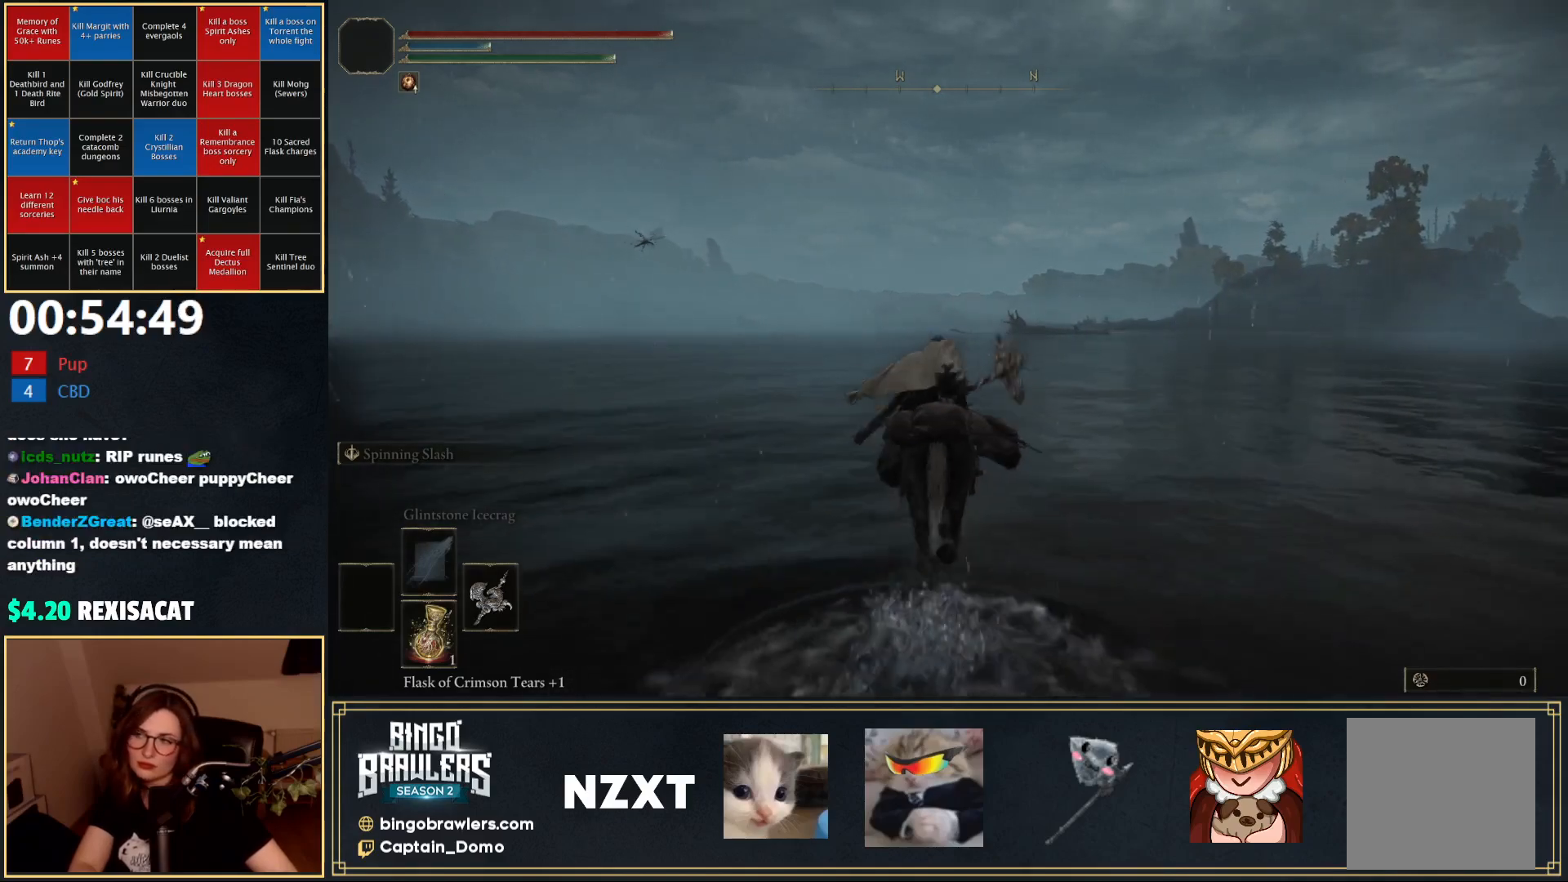
{"buttons": [], "left_stick": "up", "right_stick": "center", "events": []}
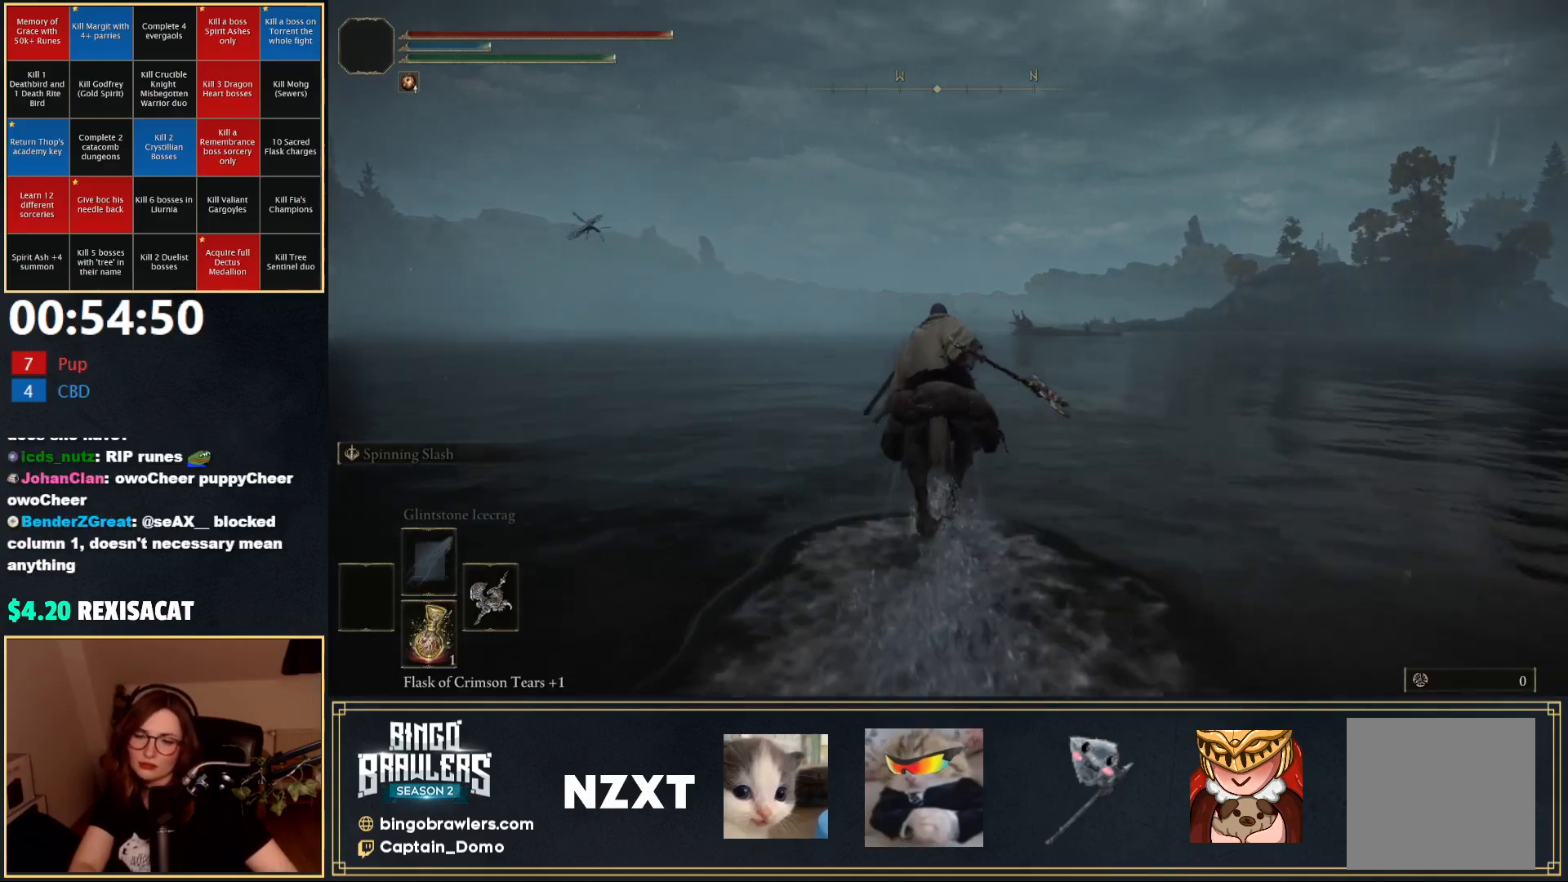
{"buttons": [], "left_stick": "up", "right_stick": "center", "events": []}
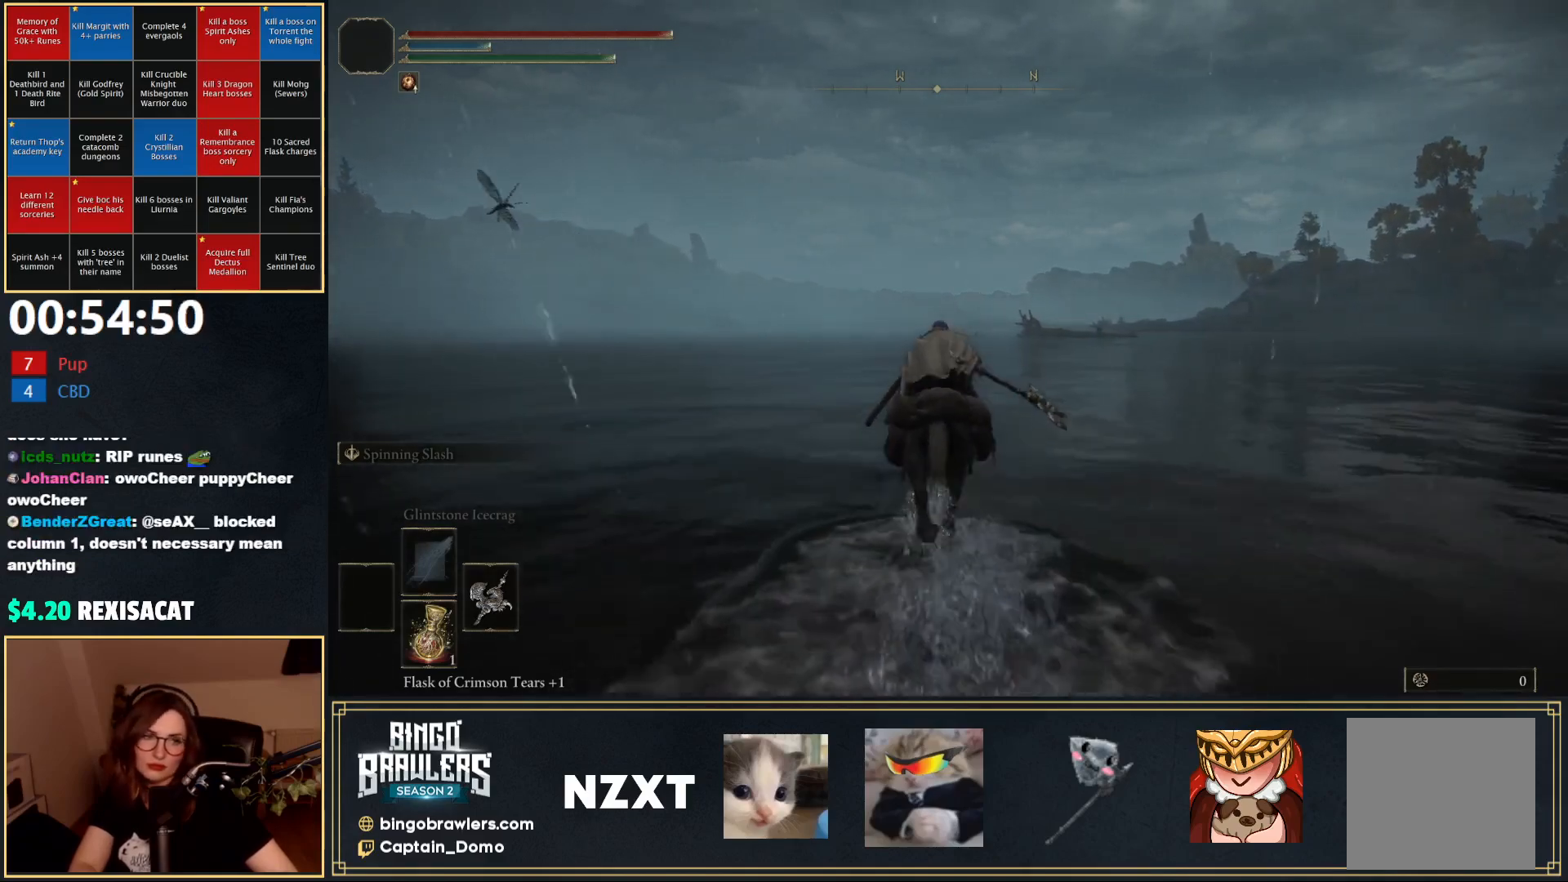
{"buttons": [], "left_stick": "up", "right_stick": "center", "events": []}
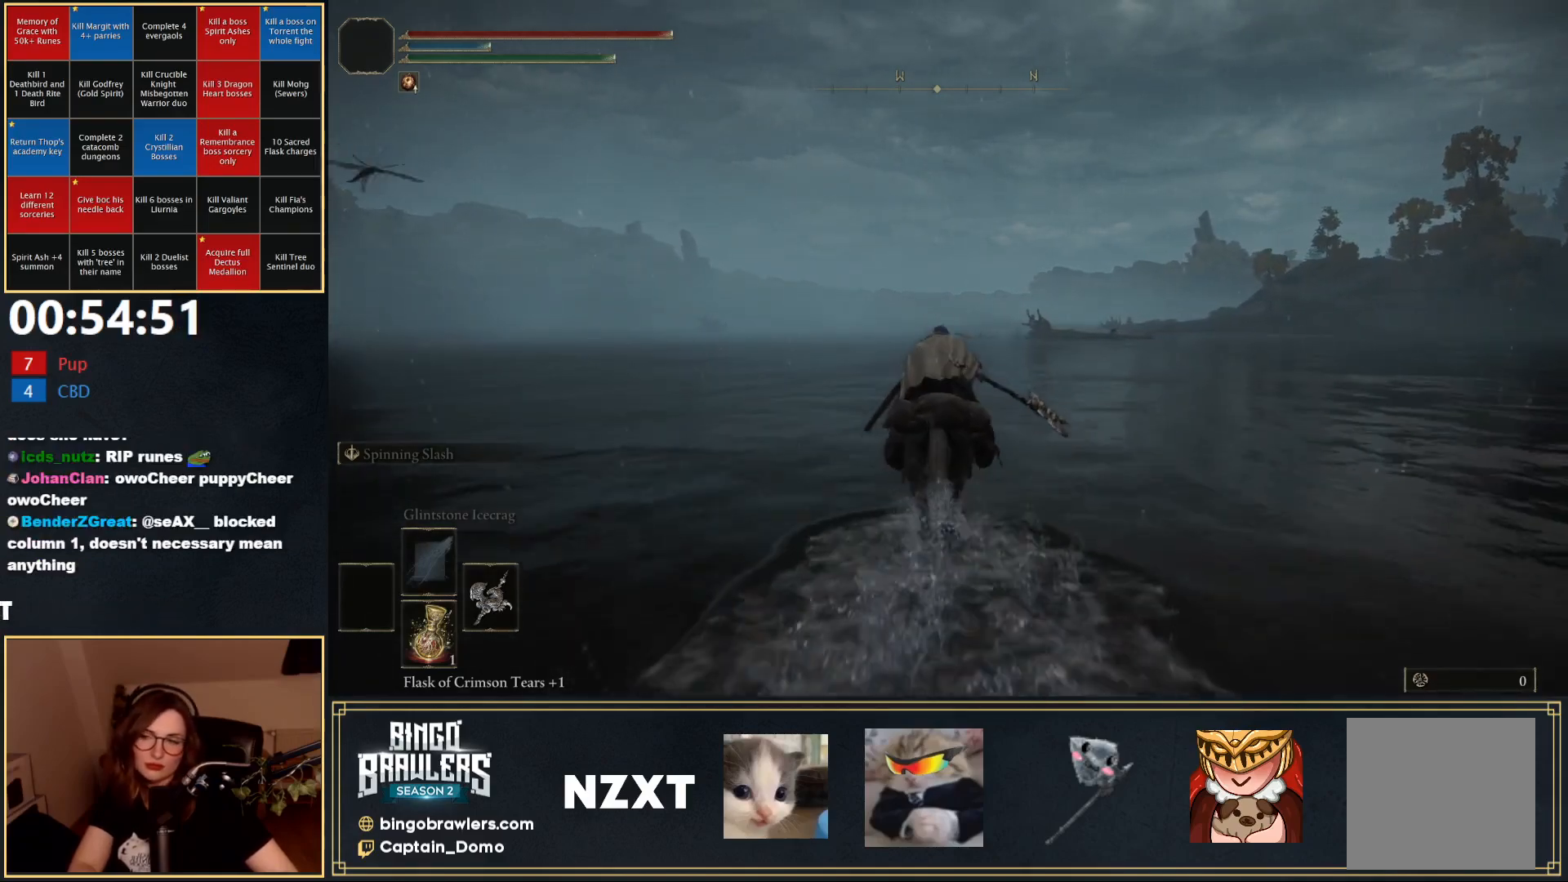
{"buttons": [], "left_stick": "up", "right_stick": "center", "events": [[317, "B", "down"], [417, "B", "up"]]}
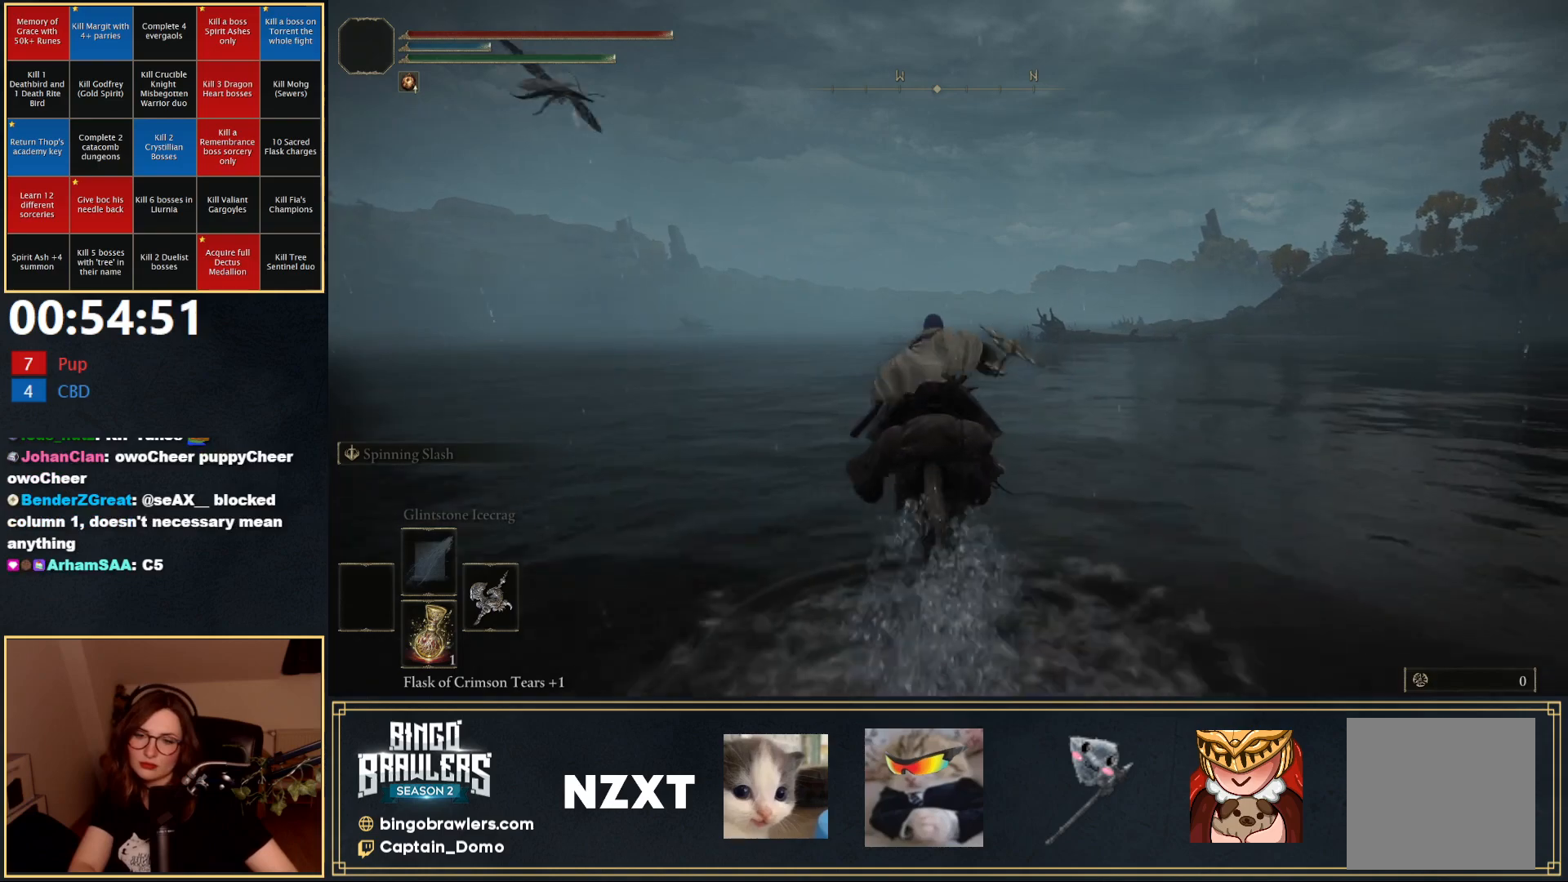
{"buttons": [], "left_stick": "up", "right_stick": "center", "events": []}
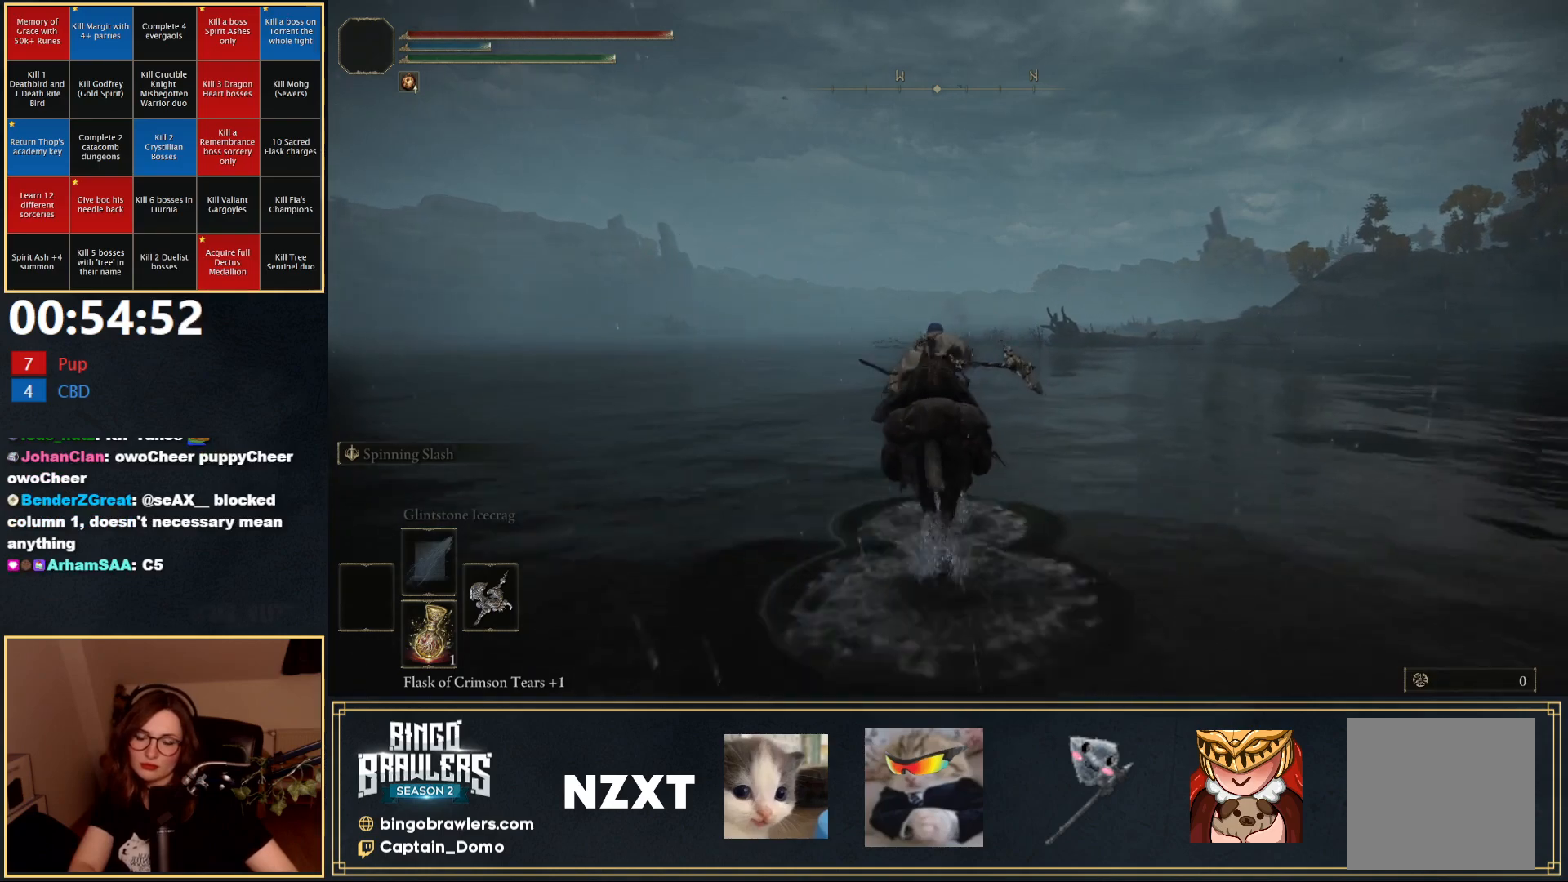
{"buttons": [], "left_stick": "up", "right_stick": "center", "events": [[267, "right_stick", "down-left"], [383, "right_stick", "center"]]}
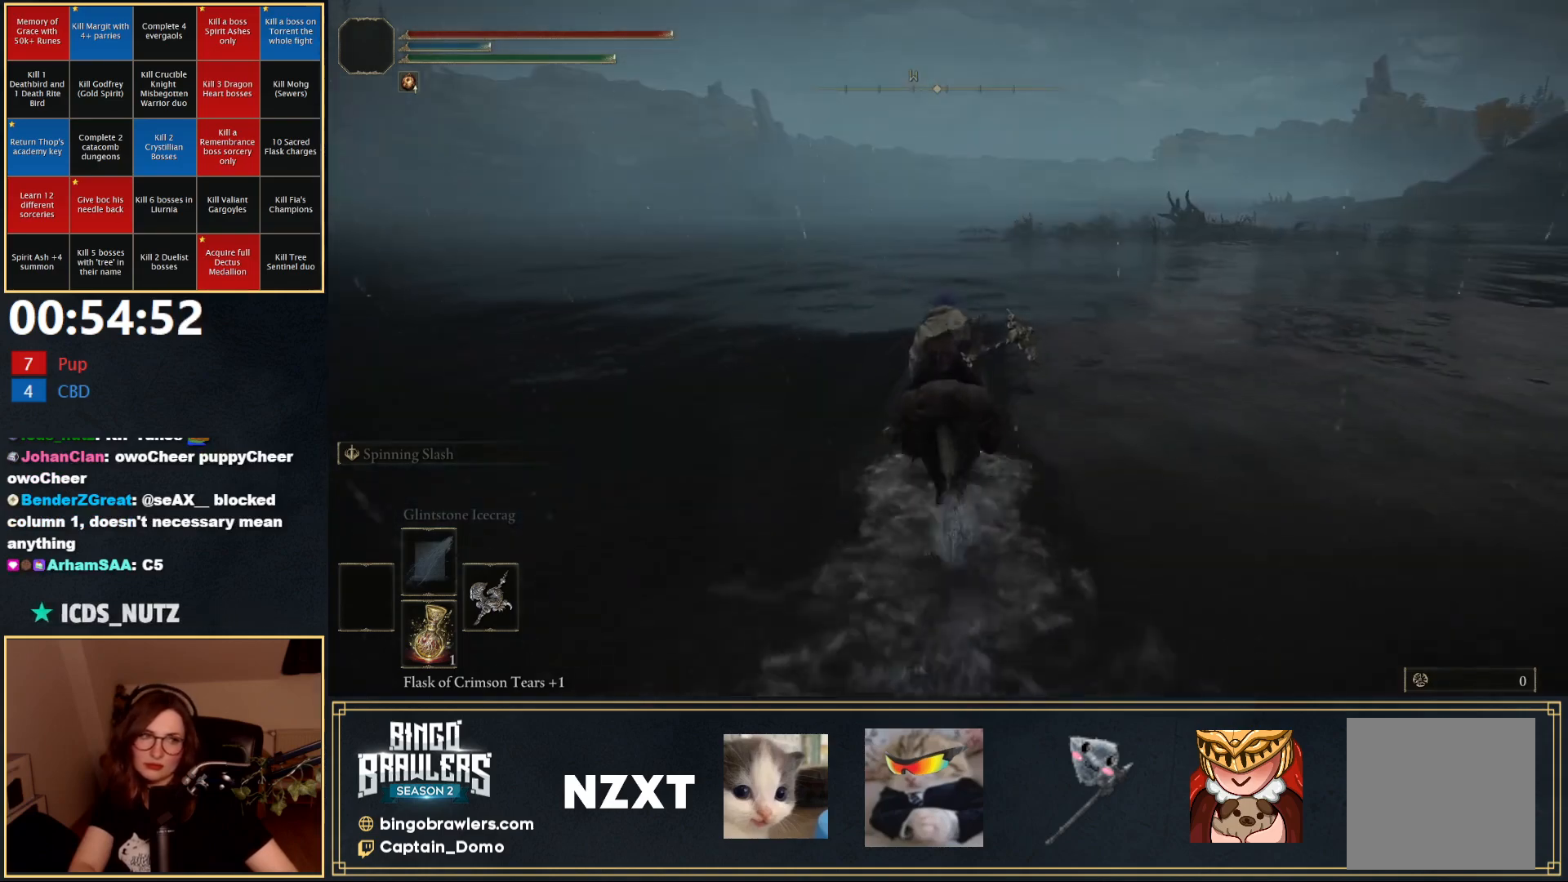
{"buttons": [], "left_stick": "up", "right_stick": "right", "events": [[483, "right_stick", "right"]]}
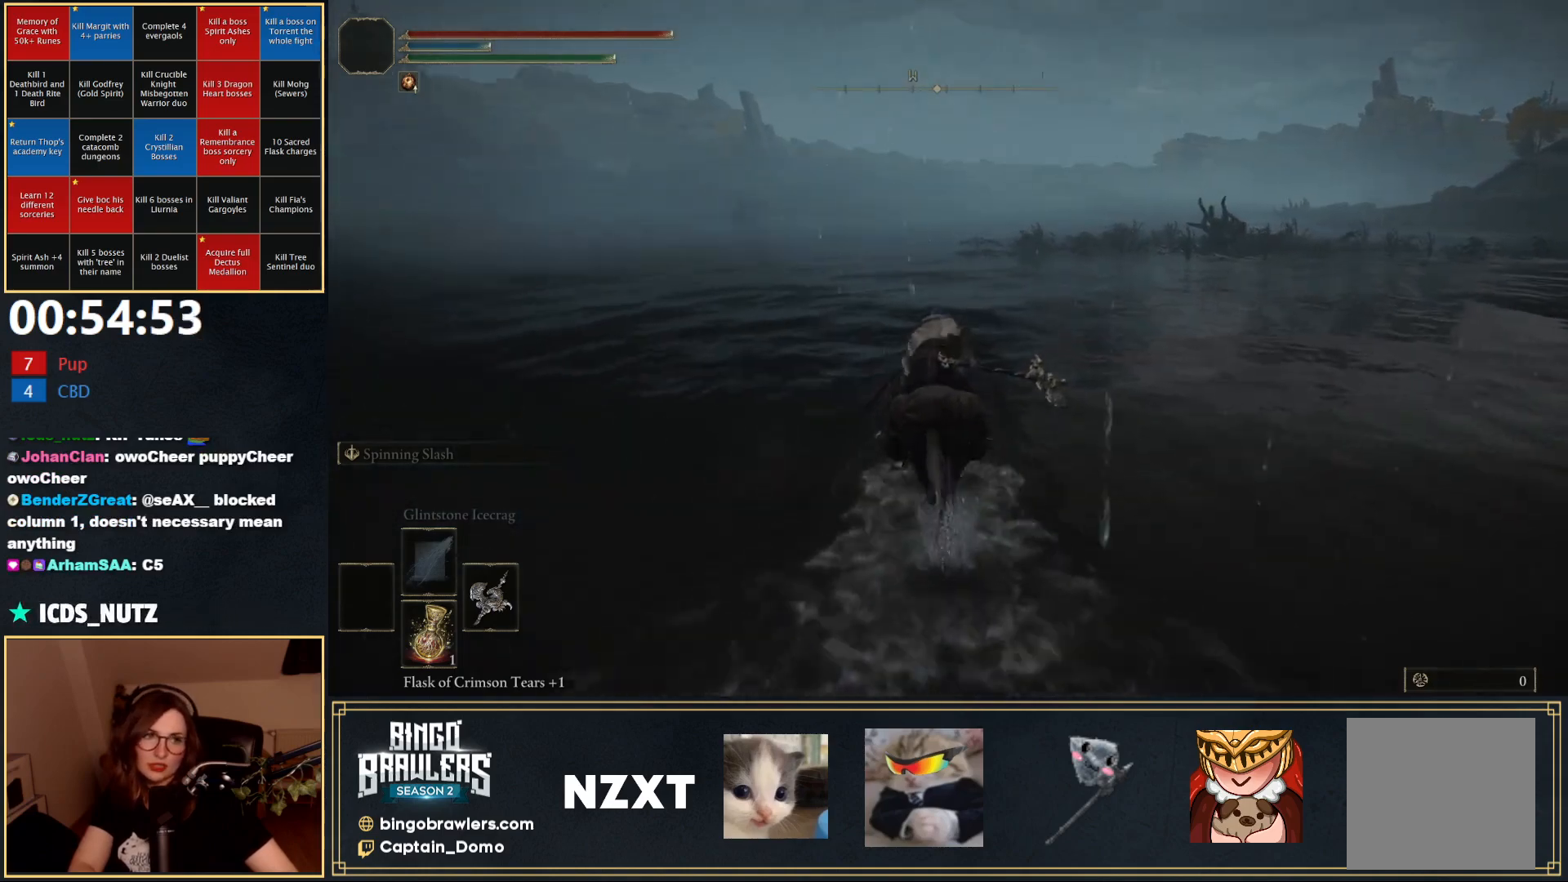
{"buttons": [], "left_stick": "up", "right_stick": "center", "events": [[100, "right_stick", "center"], [367, "B", "down"], [450, "B", "up"]]}
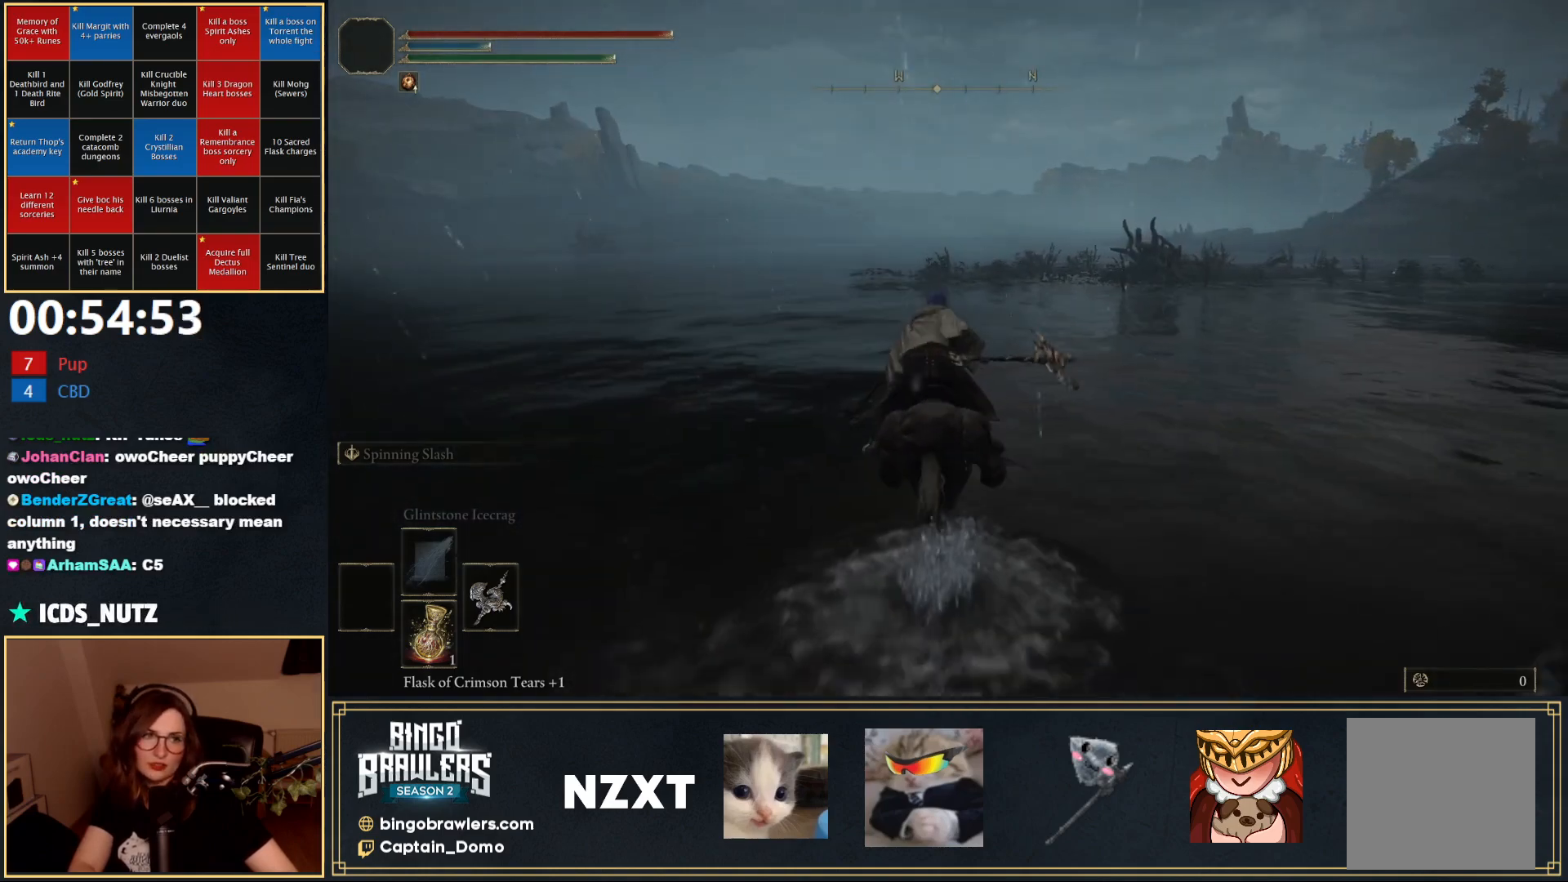
{"buttons": [], "left_stick": "up", "right_stick": "center", "events": []}
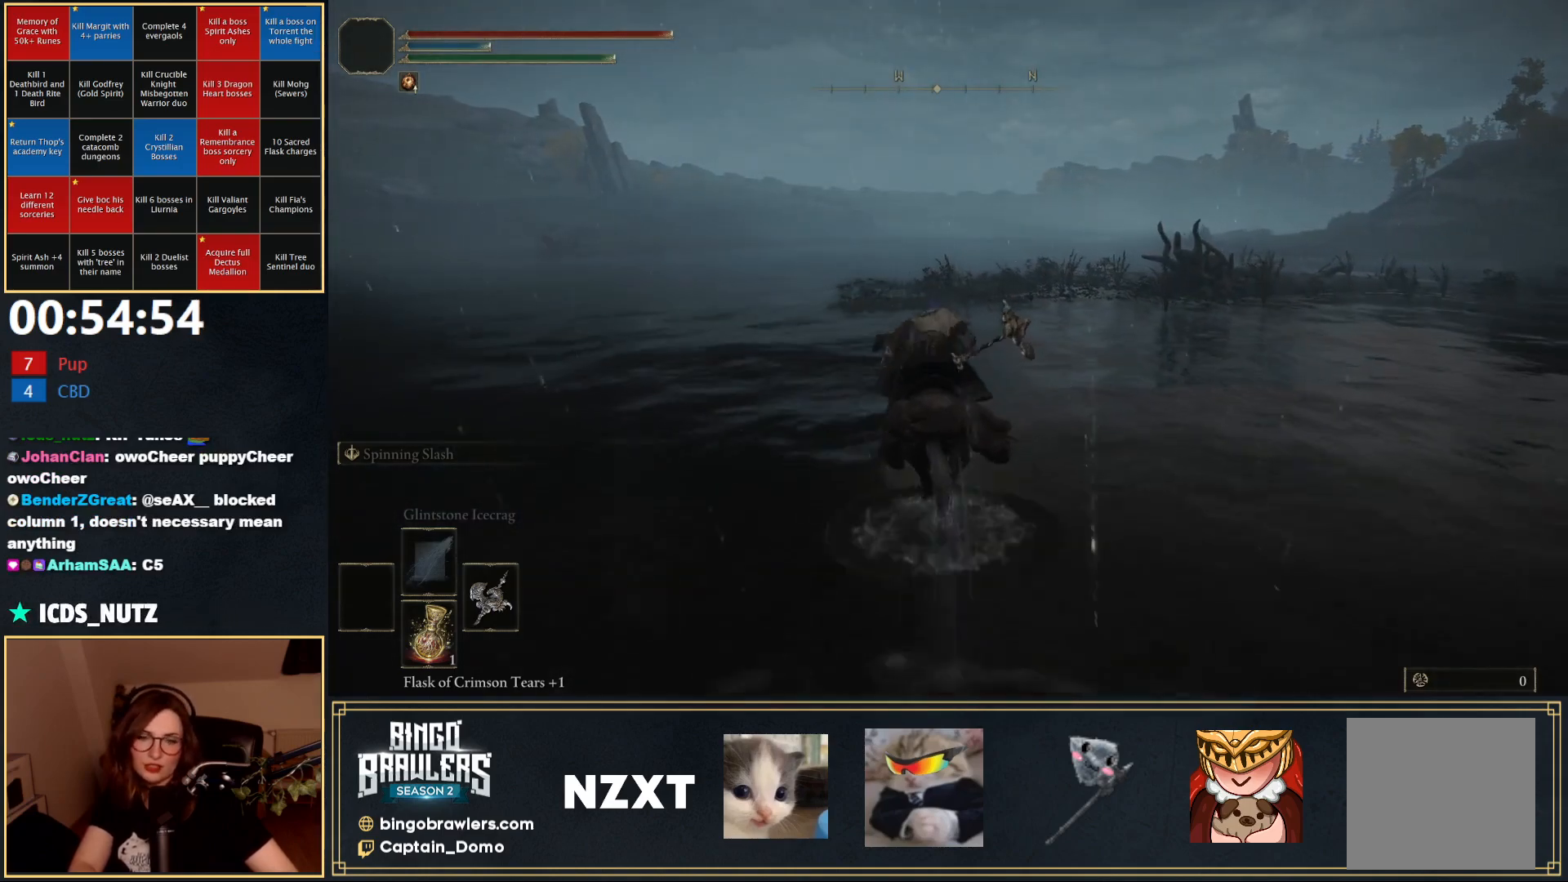
{"buttons": [], "left_stick": "up", "right_stick": "center", "events": []}
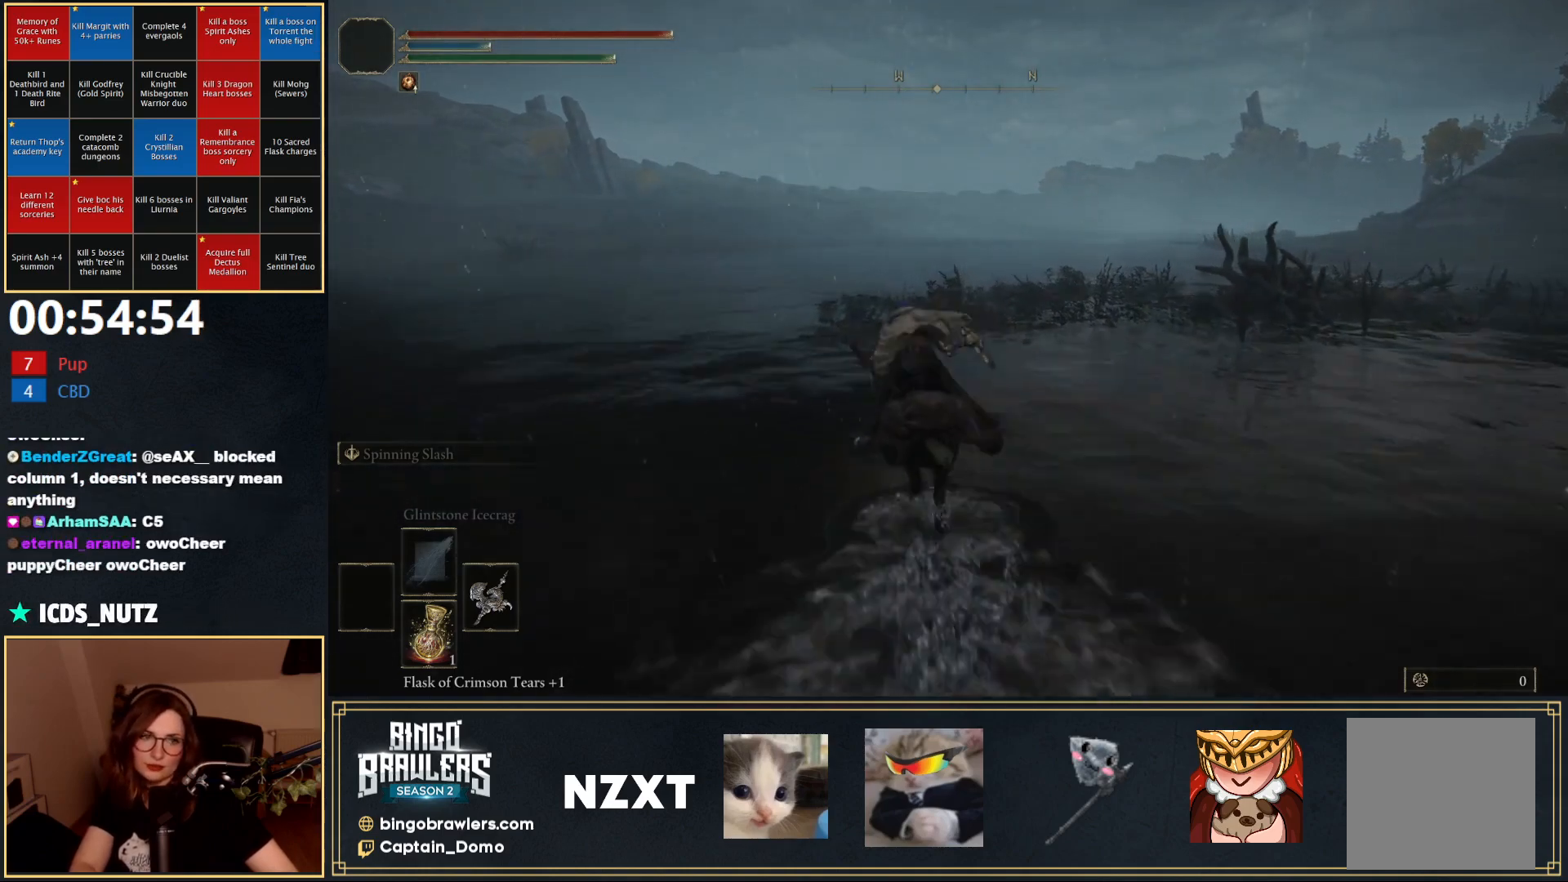
{"buttons": [], "left_stick": "up", "right_stick": "center", "events": []}
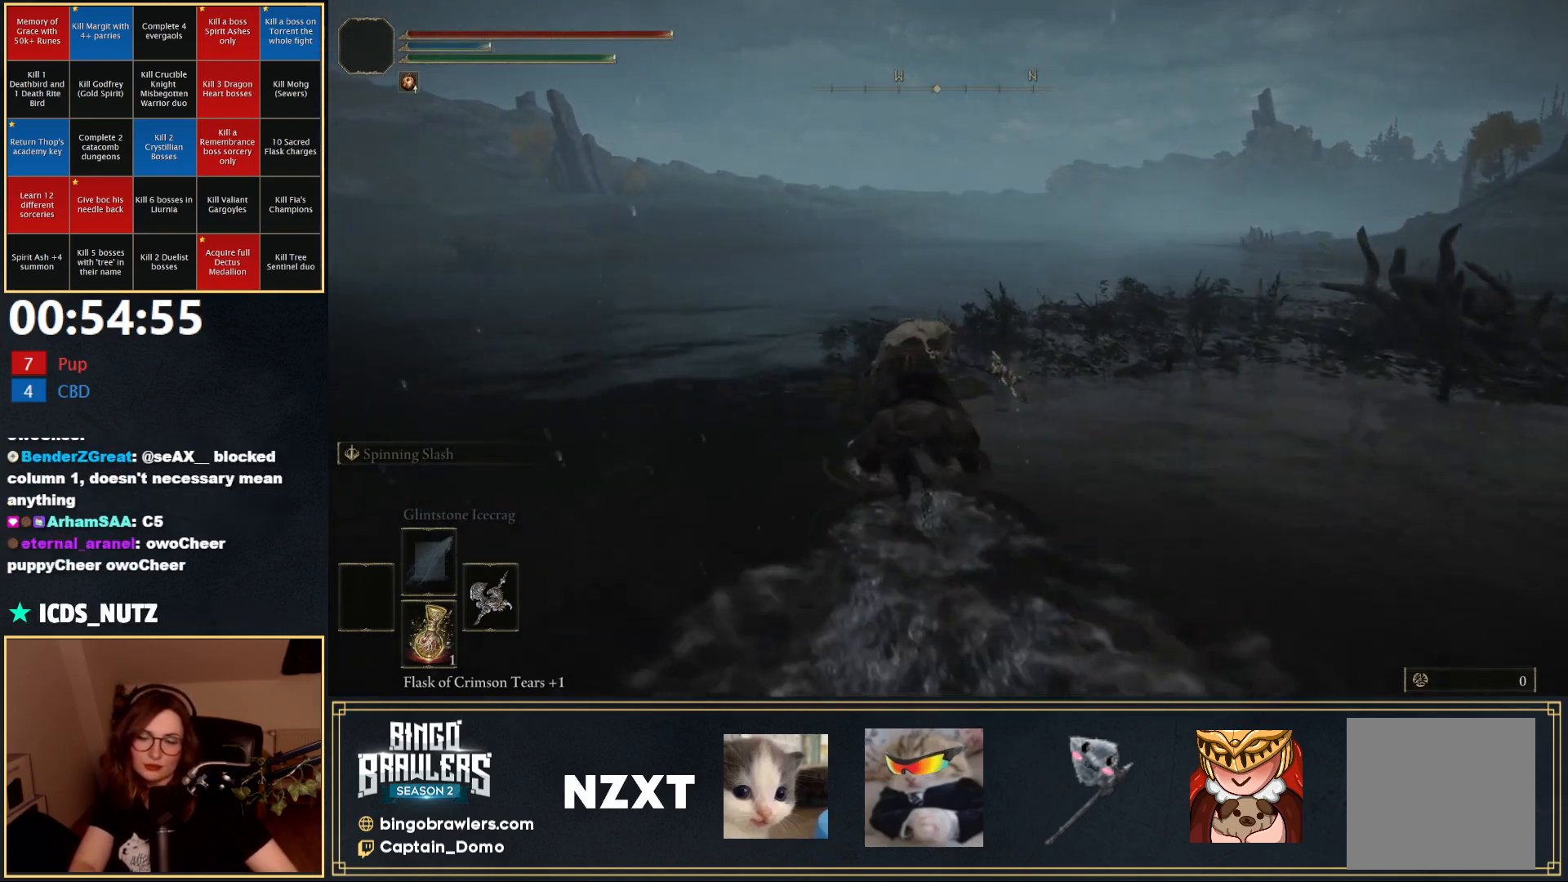
{"buttons": ["B"], "left_stick": "up", "right_stick": "center", "events": [[450, "B", "down"]]}
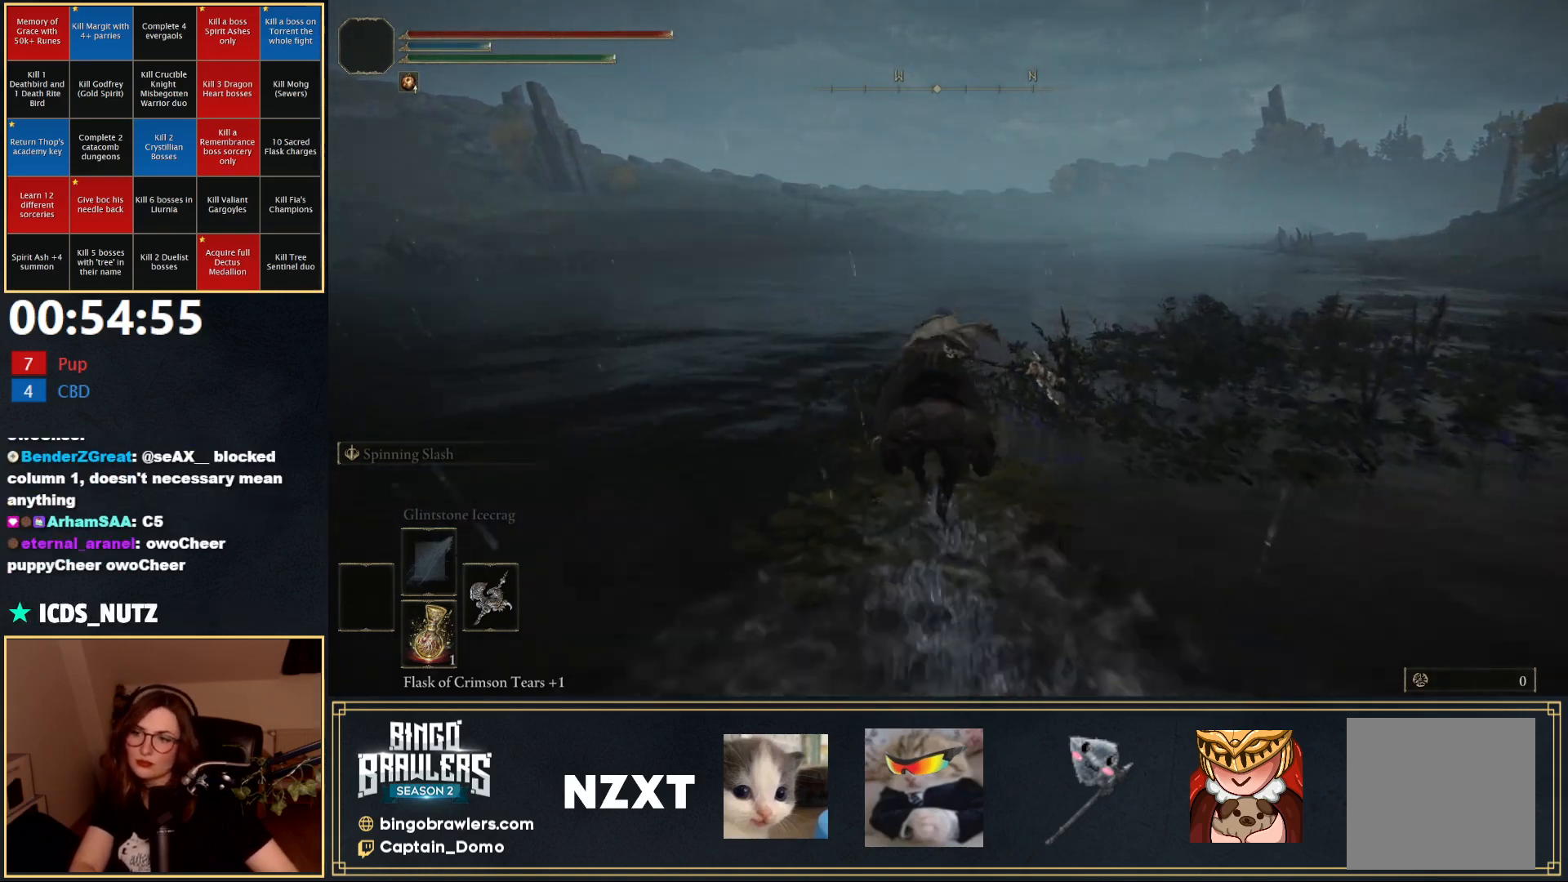
{"buttons": [], "left_stick": "up", "right_stick": "center", "events": [[50, "B", "up"]]}
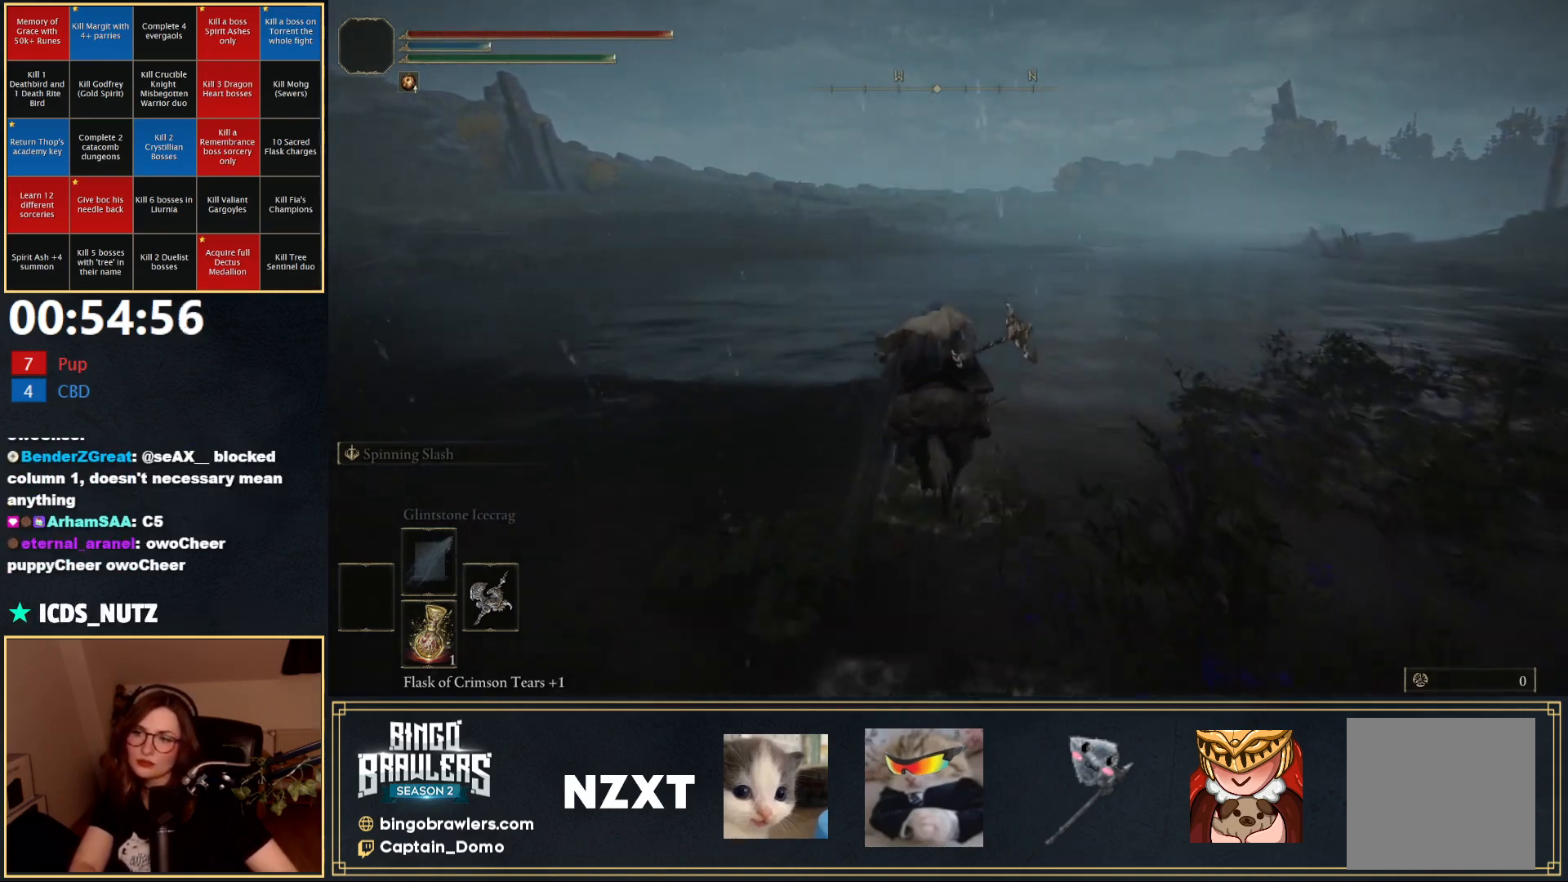
{"buttons": [], "left_stick": "up", "right_stick": "center", "events": []}
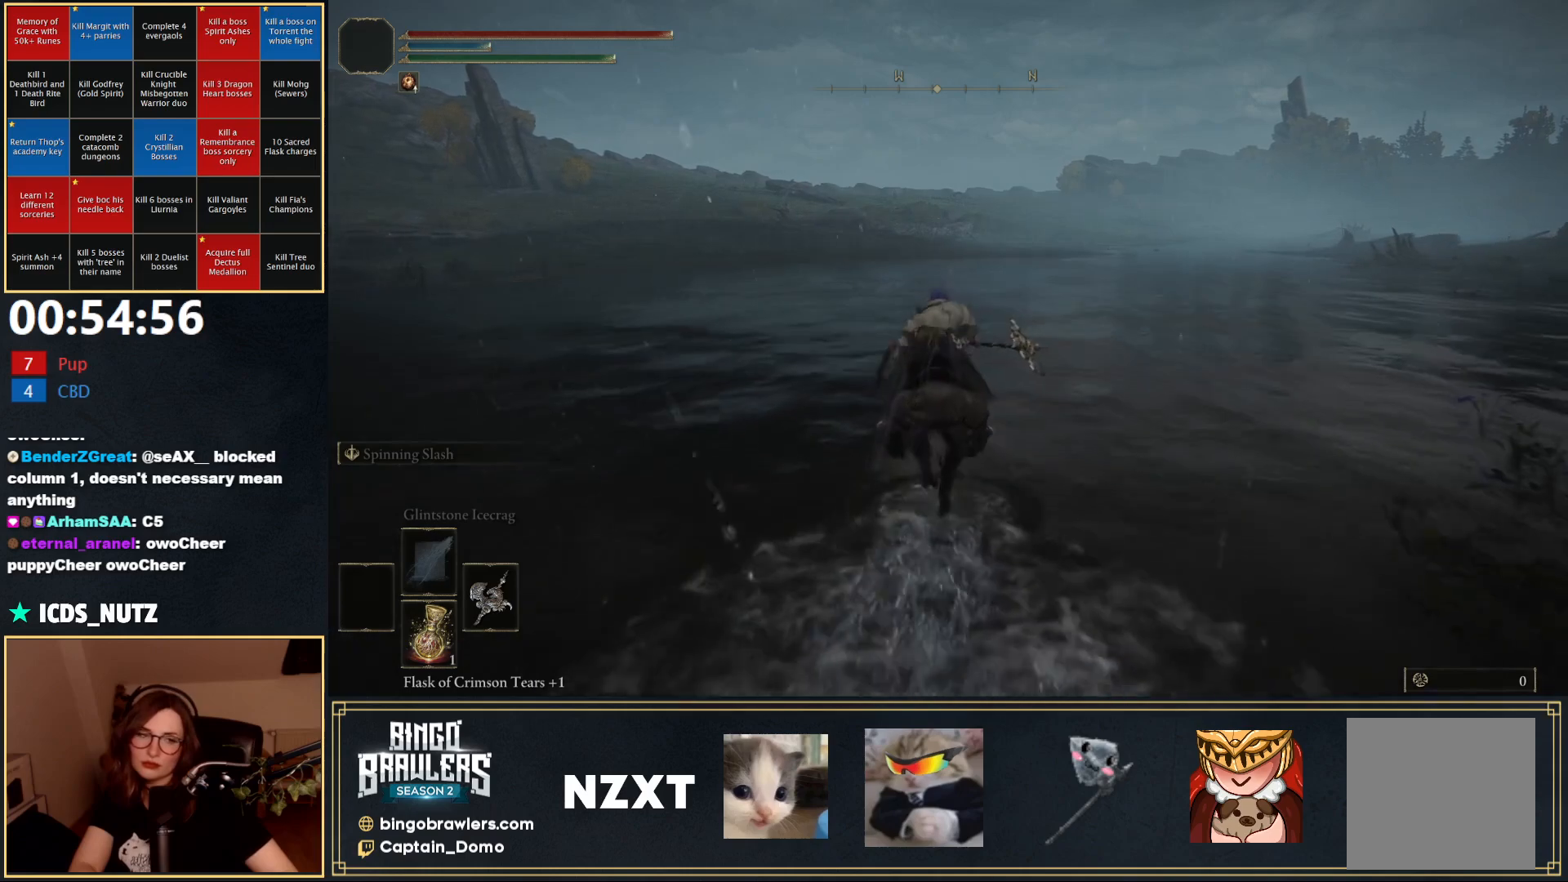
{"buttons": [], "left_stick": "up", "right_stick": "center", "events": []}